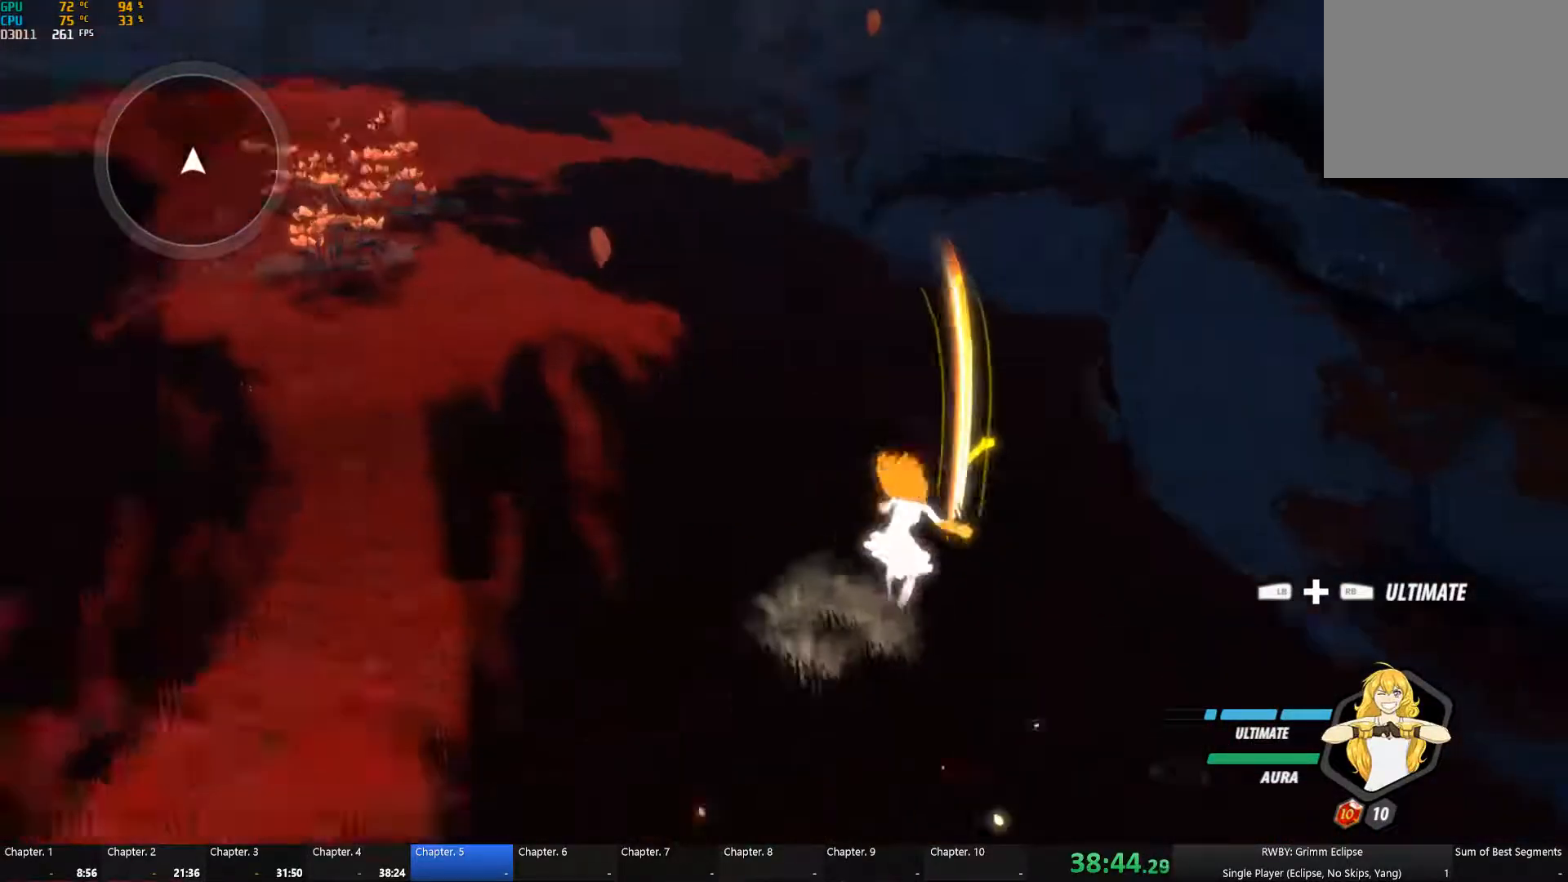
Gameplay with a controller (Xbox layout); each line is a JSON object with the inputs held at the frame after it. "button_events" lists button changes between this image and that frame as [ms after this image, input, new state], when the widget could be followed in between (sticks are given only as held states). Not read: L2 R2.
{"buttons": ["Y", "L1"], "left_stick": "up-right", "right_stick": "center", "button_events": [[450, "L1", "down"], [500, "Y", "down"]]}
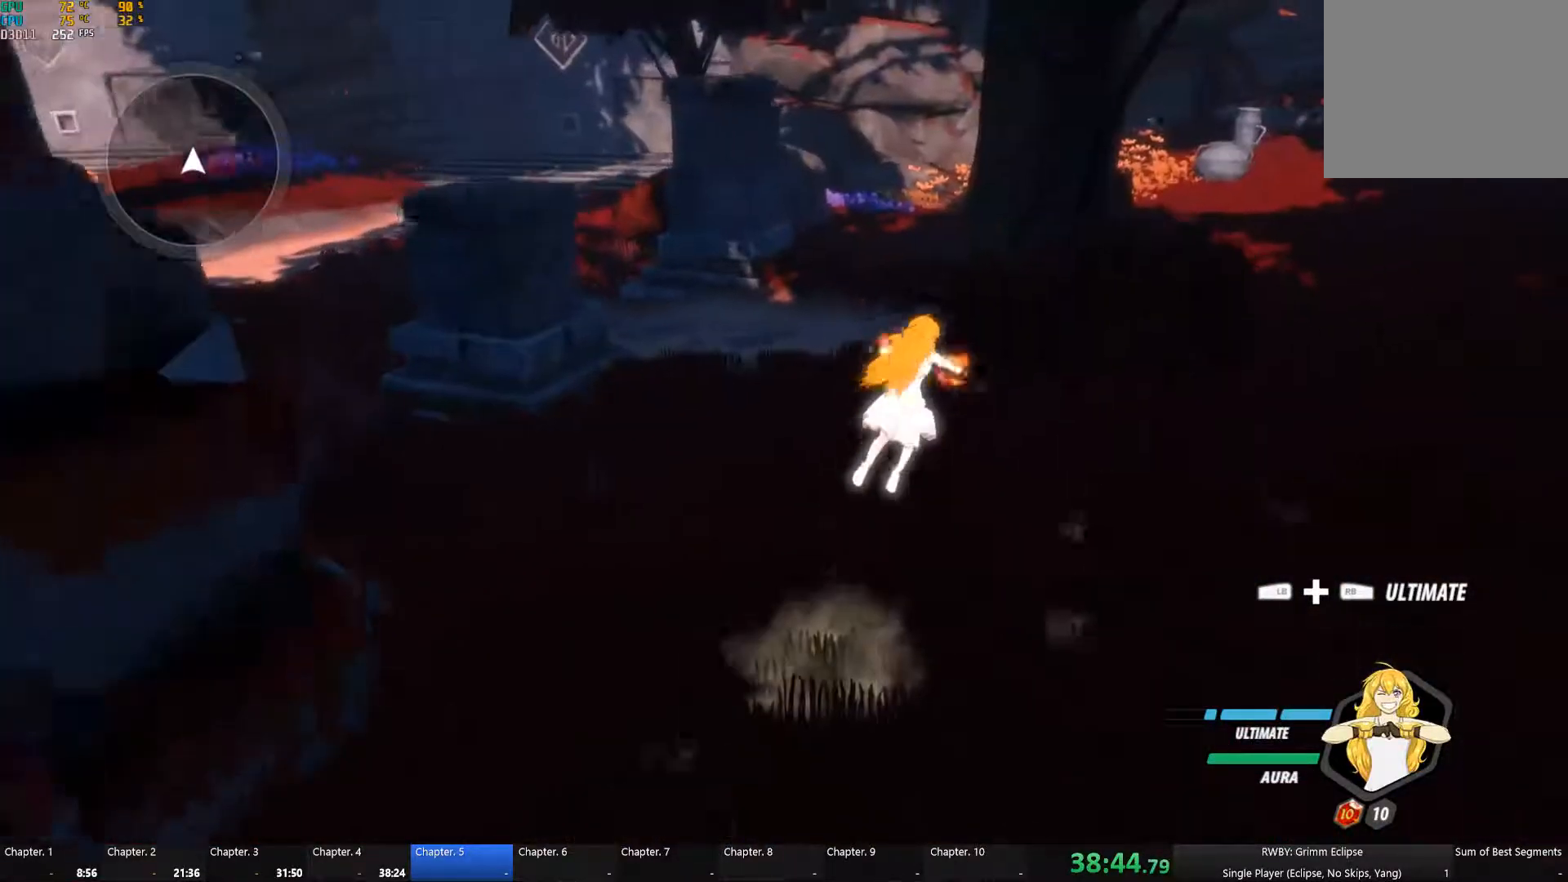
{"buttons": [], "left_stick": "up-right", "right_stick": "center", "button_events": [[67, "B", "down"], [67, "Y", "up"], [83, "L1", "up"], [150, "B", "up"], [250, "A", "down"], [300, "L1", "down"], [317, "A", "up"], [333, "Y", "down"], [383, "B", "down"], [417, "Y", "up"], [433, "L1", "up"], [483, "B", "up"]]}
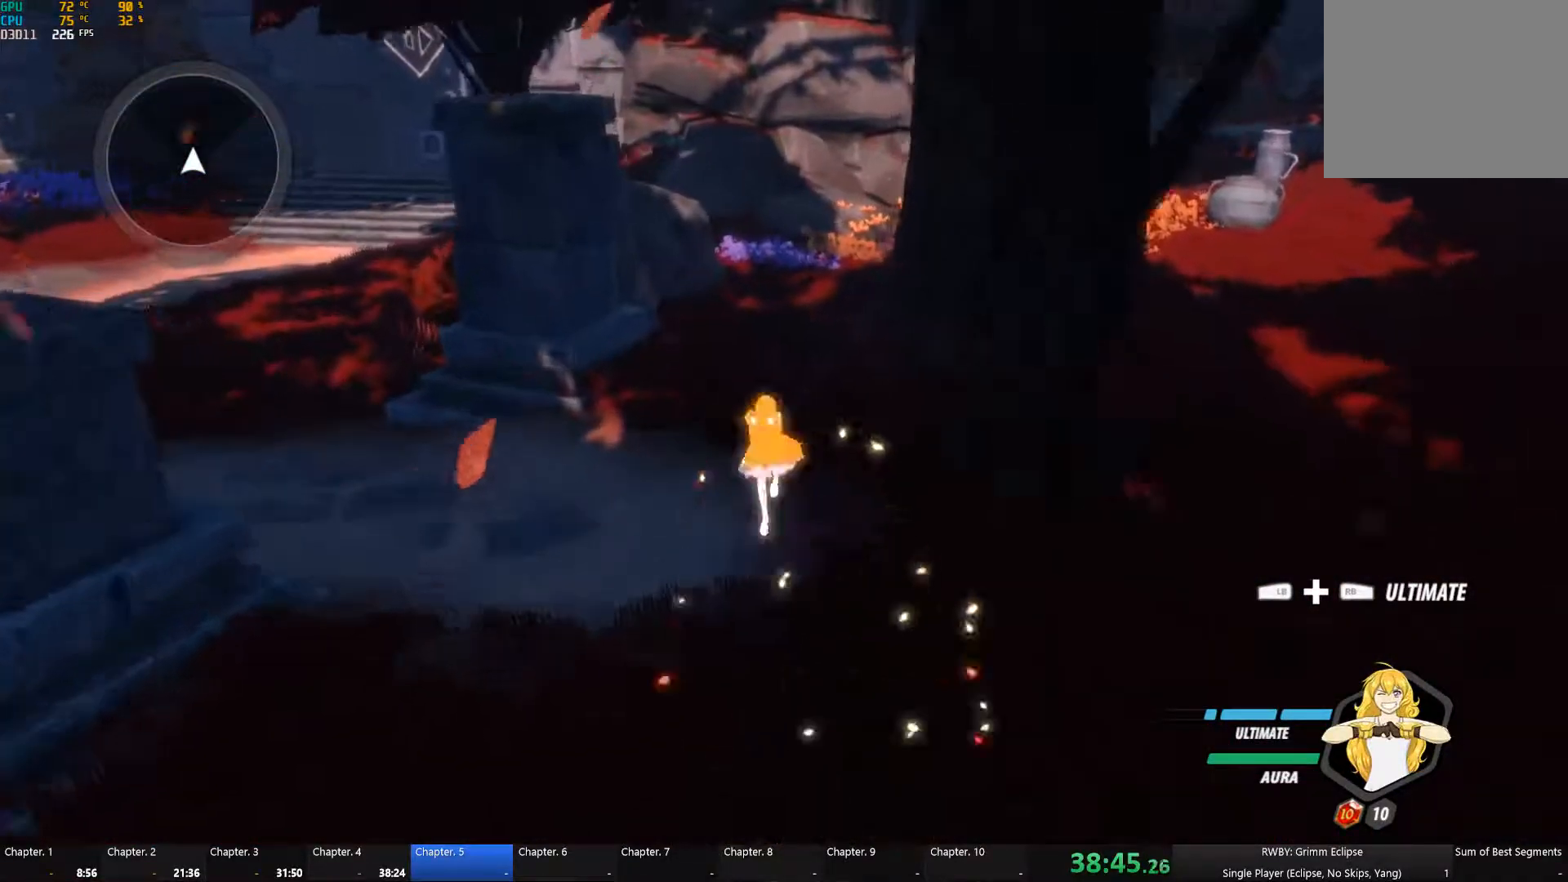
{"buttons": ["B"], "left_stick": "up-right", "right_stick": "center", "button_events": [[67, "A", "down"], [117, "A", "up"], [117, "L1", "down"], [117, "Y", "down"], [183, "B", "down"], [200, "Y", "up"], [250, "B", "up"], [250, "L1", "up"], [317, "A", "down"], [367, "A", "up"], [367, "L1", "down"], [383, "Y", "down"], [467, "Y", "up"], [483, "B", "down"], [500, "L1", "up"]]}
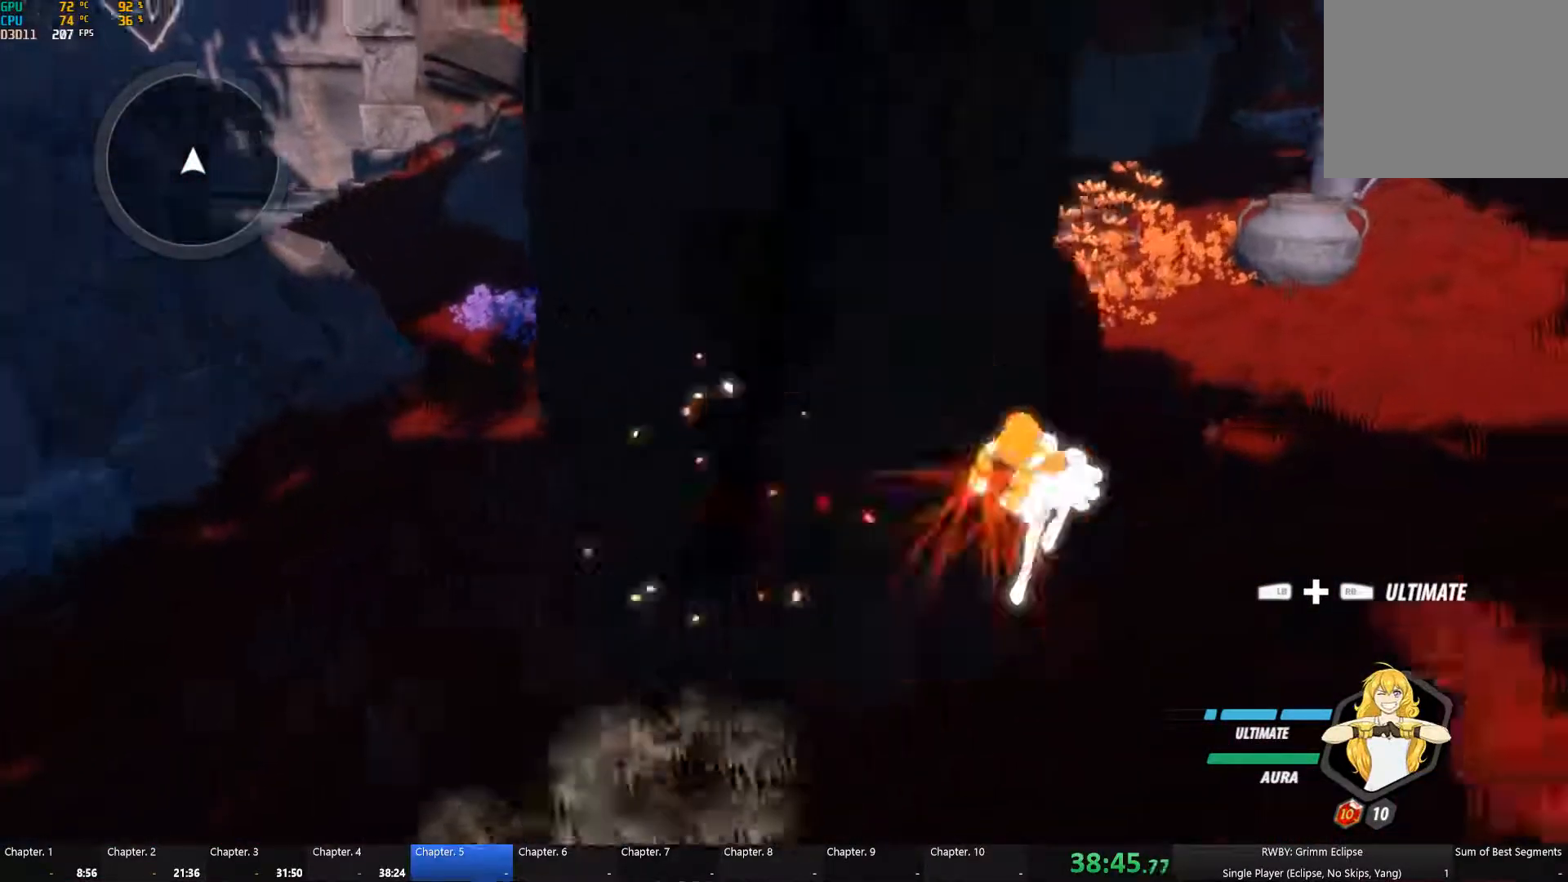
{"buttons": ["Y", "L1"], "left_stick": "up-right", "right_stick": "center", "button_events": [[50, "B", "up"], [83, "A", "down"], [150, "A", "up"], [150, "L1", "down"], [167, "Y", "down"], [267, "B", "down"], [267, "L1", "up"], [267, "Y", "up"], [333, "B", "up"], [350, "A", "down"], [400, "L1", "down"], [417, "A", "up"], [417, "Y", "down"]]}
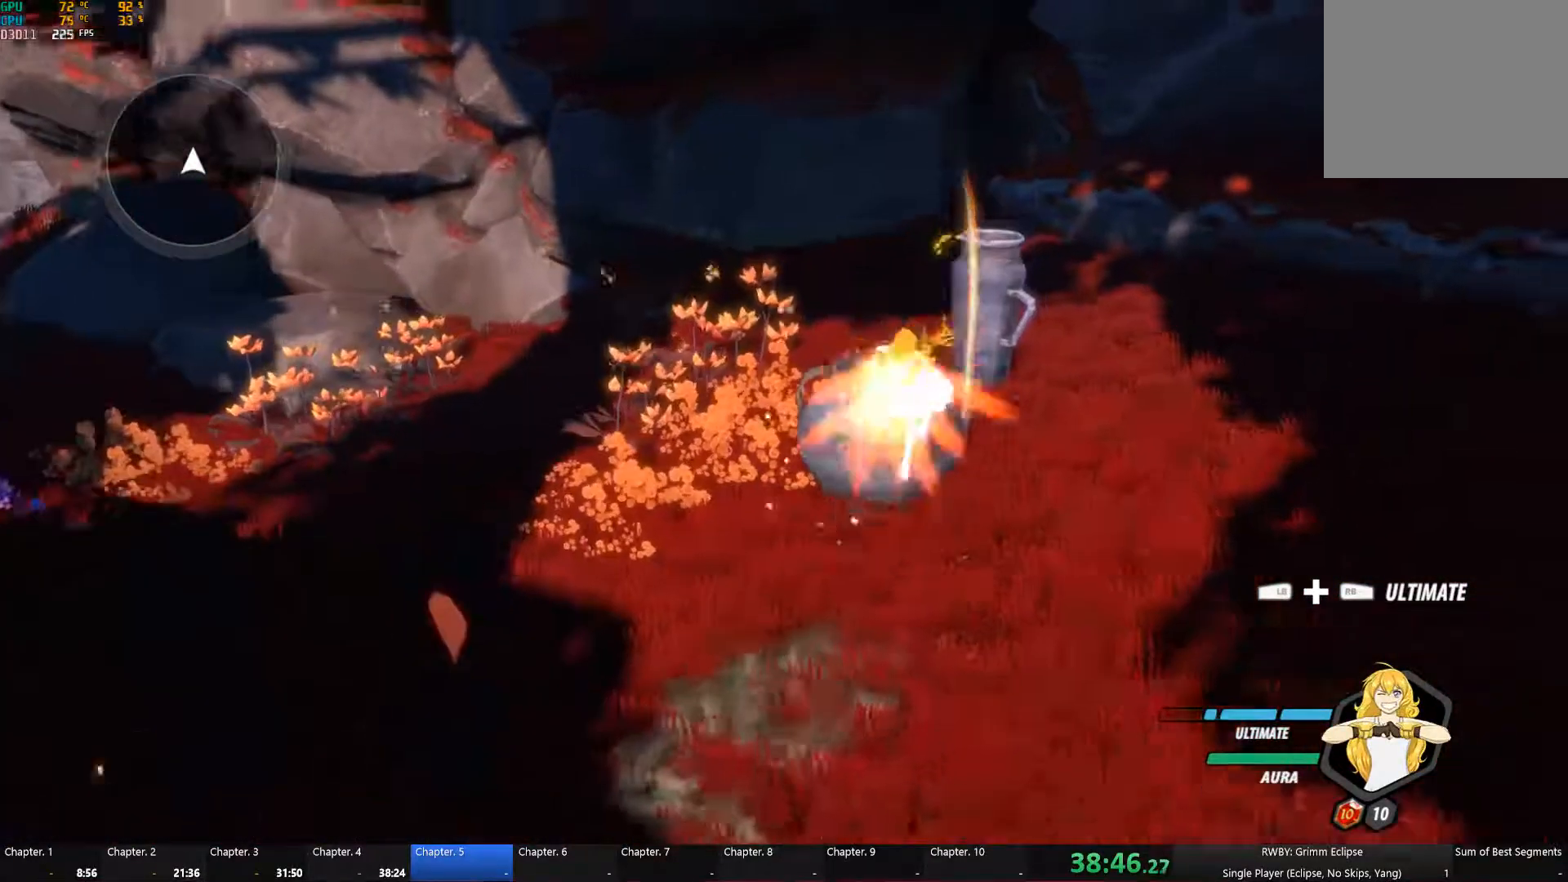
{"buttons": [], "left_stick": "up-left", "right_stick": "left", "button_events": [[33, "B", "down"], [33, "L1", "up"], [50, "Y", "up"], [117, "B", "up"], [133, "A", "down"], [150, "L1", "down"], [183, "Y", "down"], [200, "A", "up"], [283, "L1", "up"], [333, "B", "down"], [333, "Y", "up"], [383, "B", "up"]]}
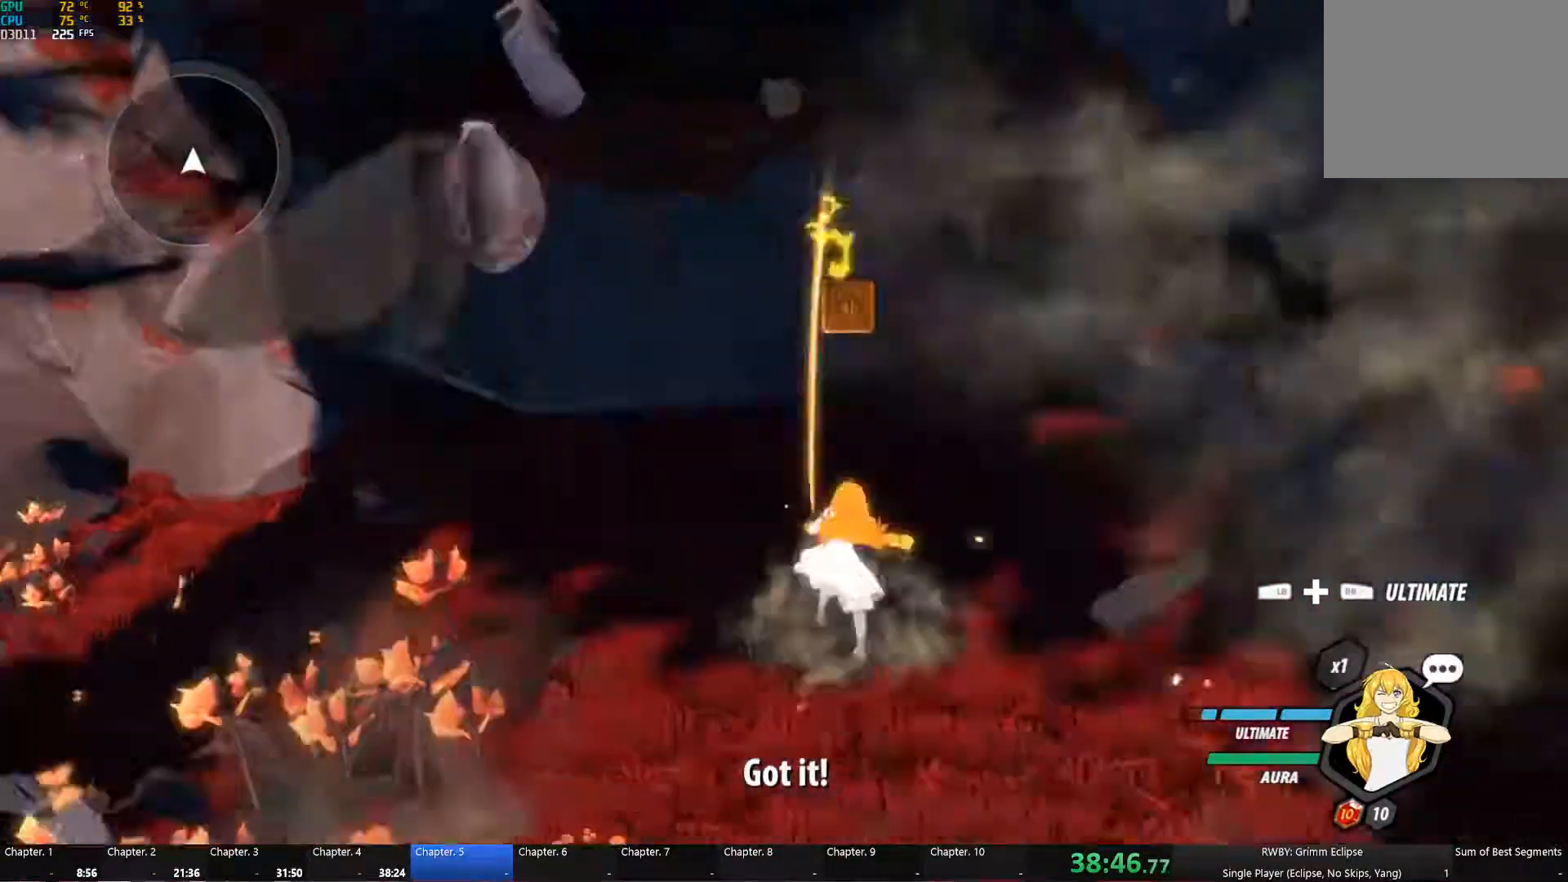
{"buttons": ["B", "Y", "L1"], "left_stick": "up", "right_stick": "center", "button_events": [[350, "A", "down"], [400, "L1", "down"], [417, "A", "up"], [433, "Y", "down"], [483, "B", "down"]]}
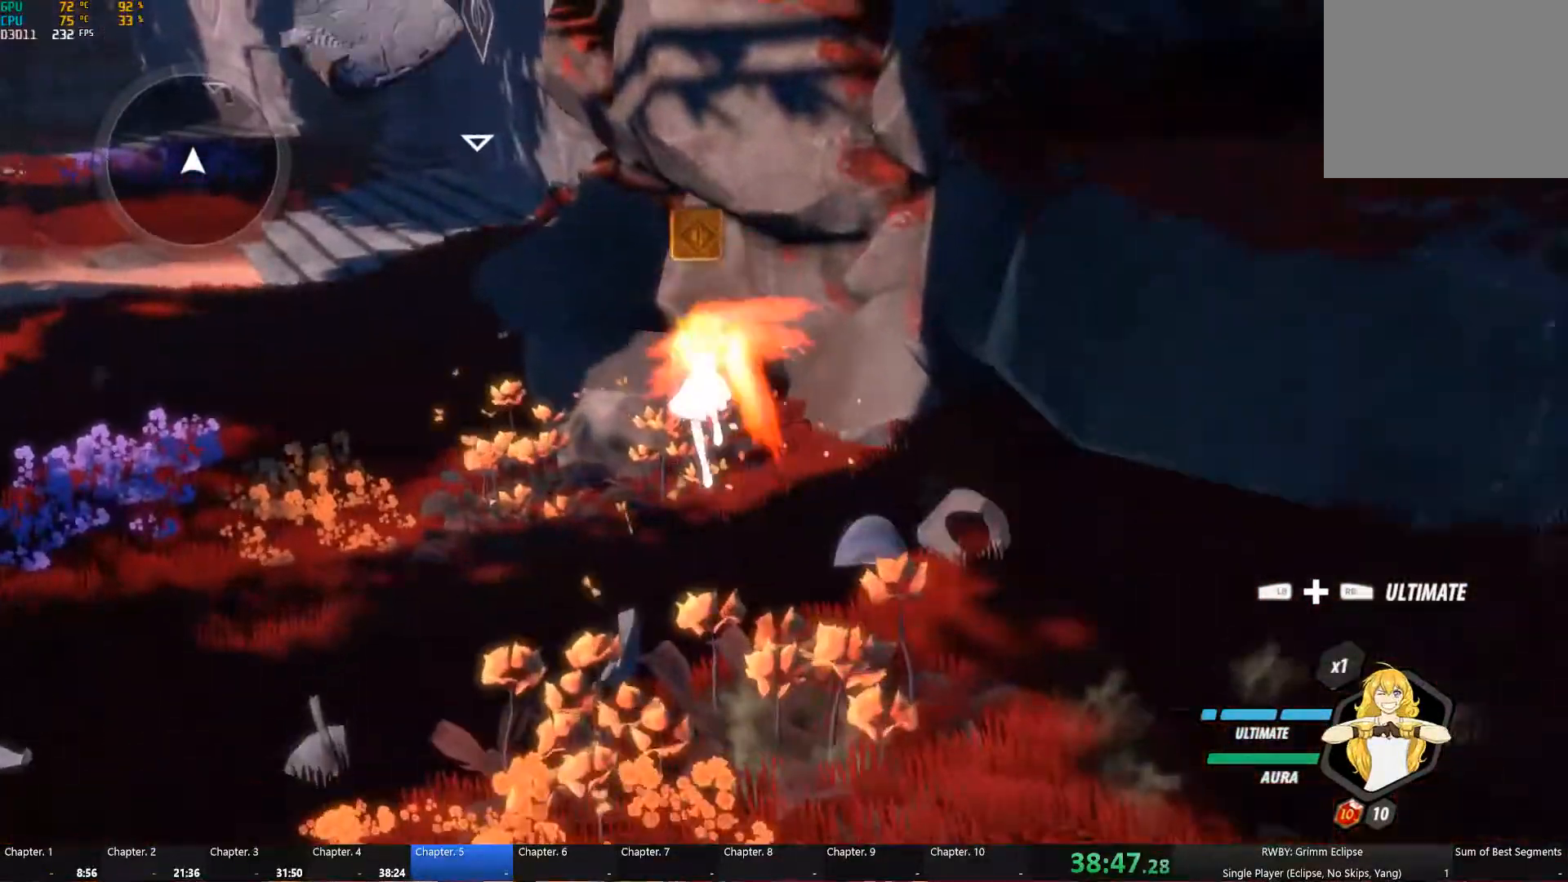
{"buttons": ["A"], "left_stick": "up-left", "right_stick": "center"}
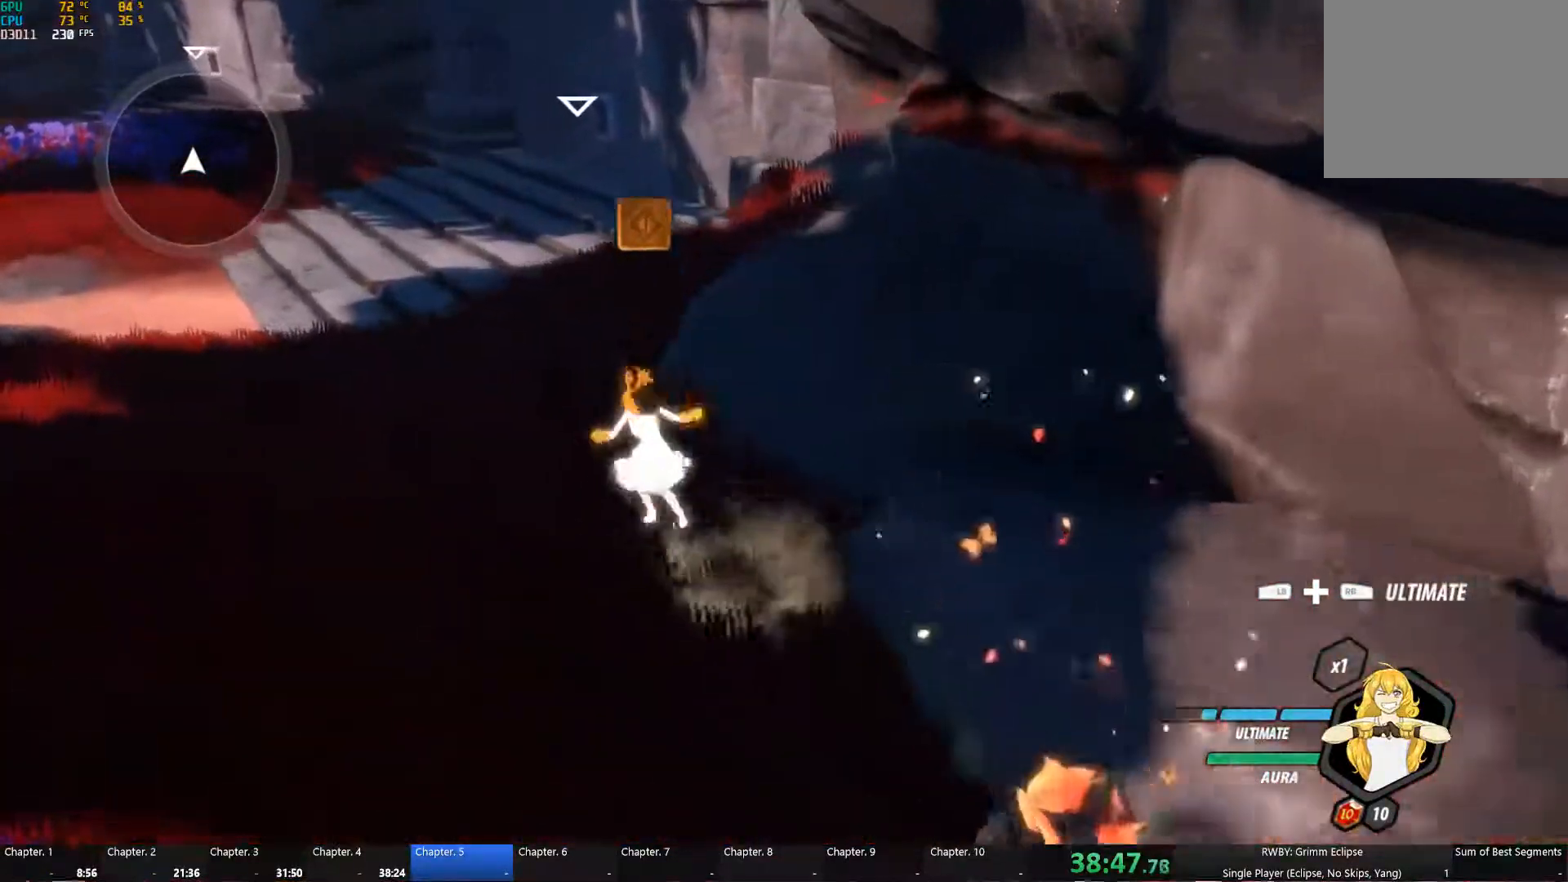
{"buttons": ["L1"], "left_stick": "up", "right_stick": "center", "button_events": [[17, "A", "up"], [17, "L1", "down"], [49, "Y", "down"], [83, "B", "down"], [99, "Y", "up"], [133, "B", "up"], [133, "L1", "up"], [183, "A", "down"], [216, "L1", "down"], [233, "A", "up"], [266, "Y", "down"], [299, "B", "down"], [333, "Y", "up"], [349, "L1", "up"], [383, "B", "up"], [499, "L1", "down"]]}
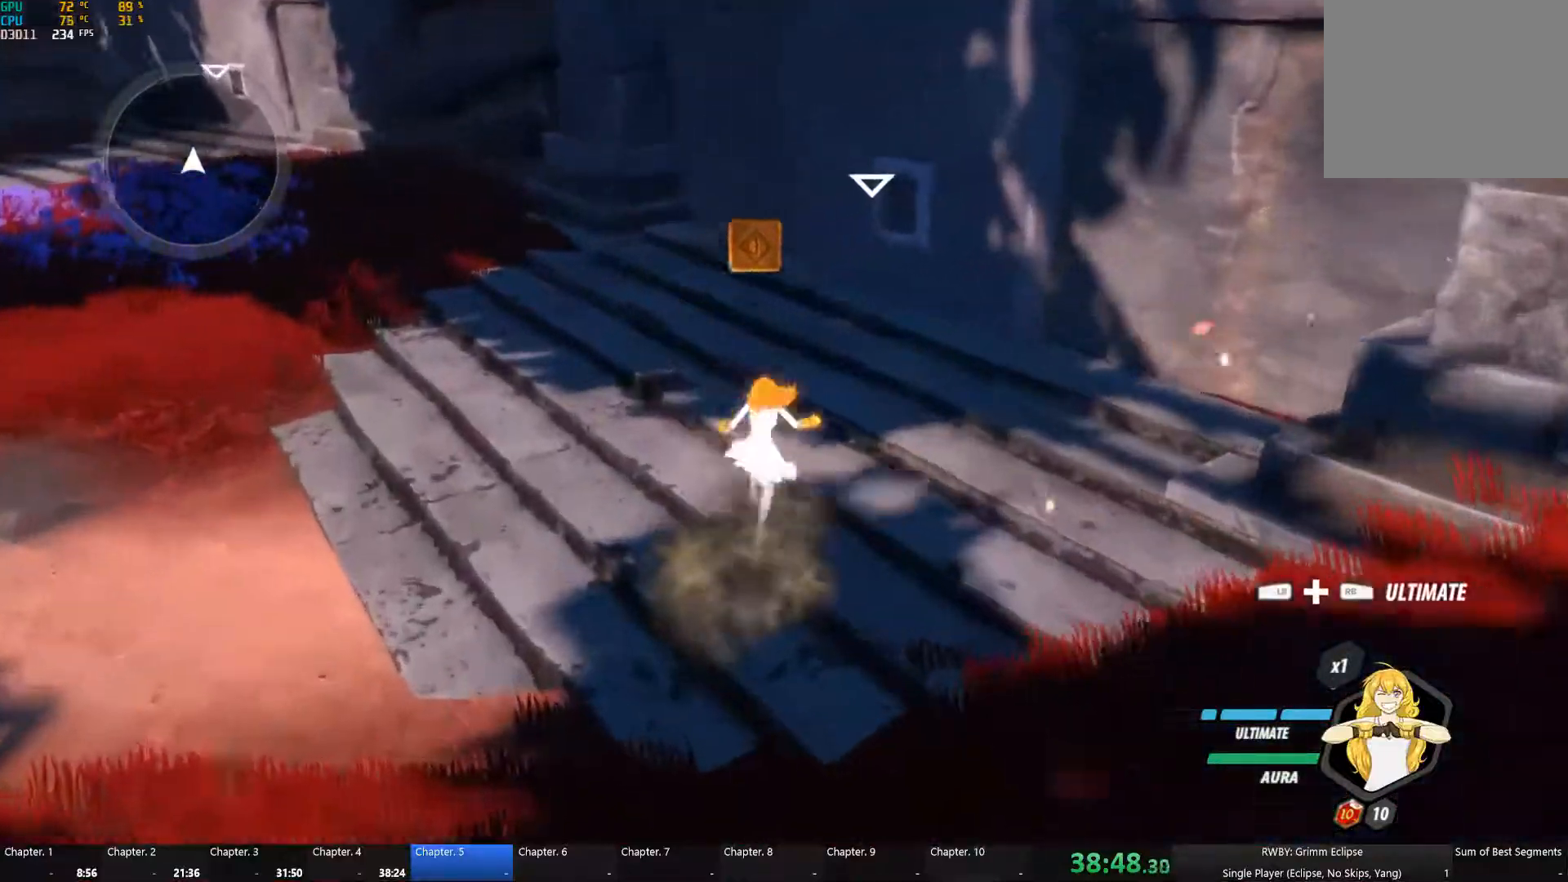
{"buttons": [], "left_stick": "center", "right_stick": "right", "button_events": [[67, "L1", "up"], [283, "R1", "down"], [400, "R1", "up"]]}
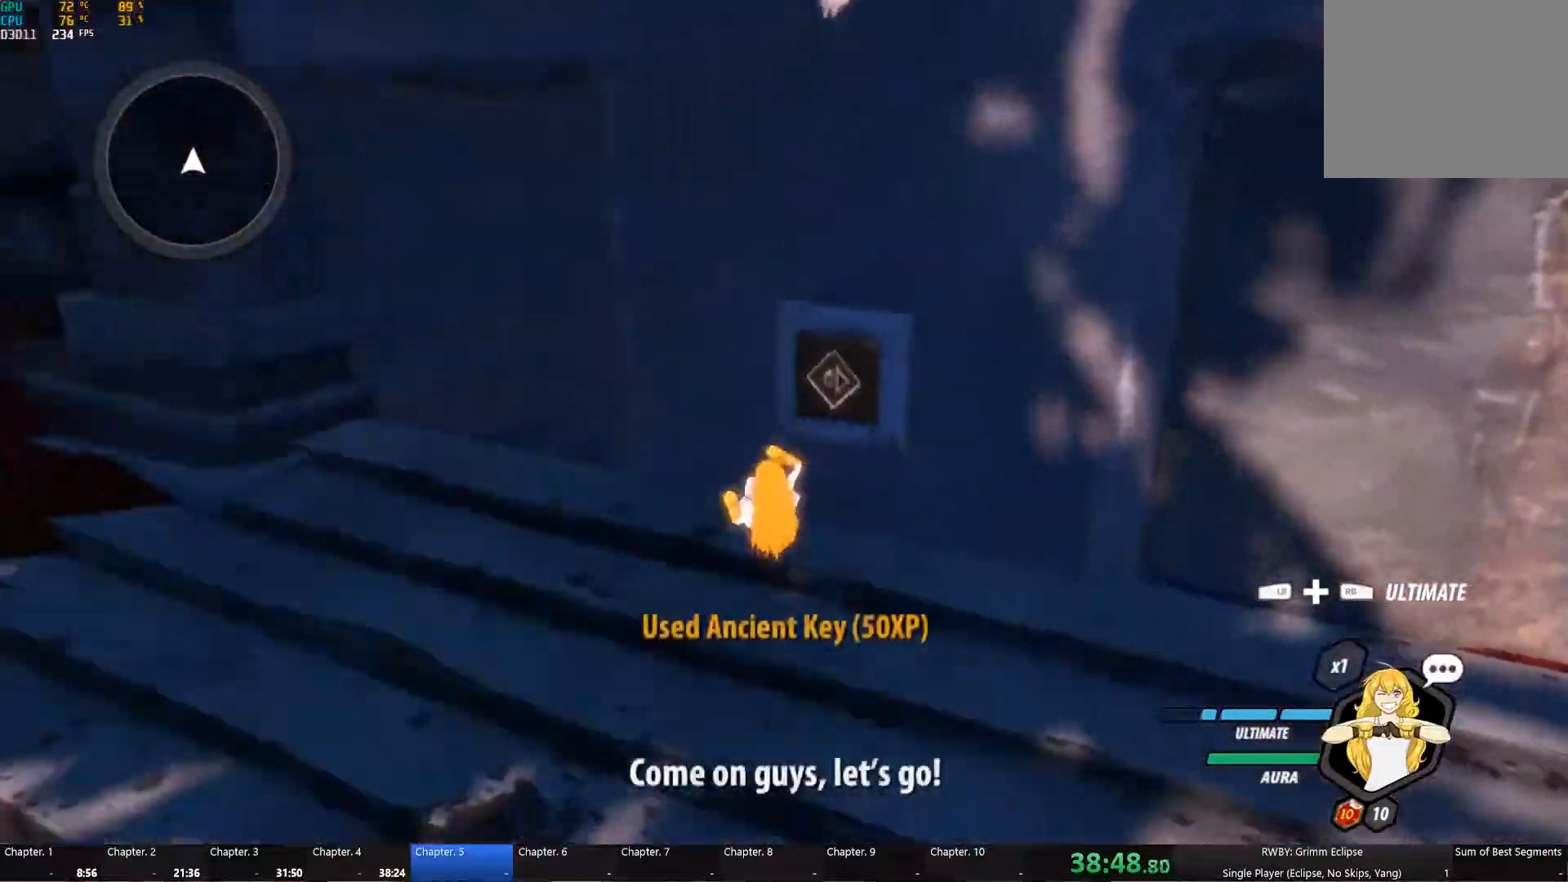
{"buttons": [], "left_stick": "center", "right_stick": "center", "button_events": []}
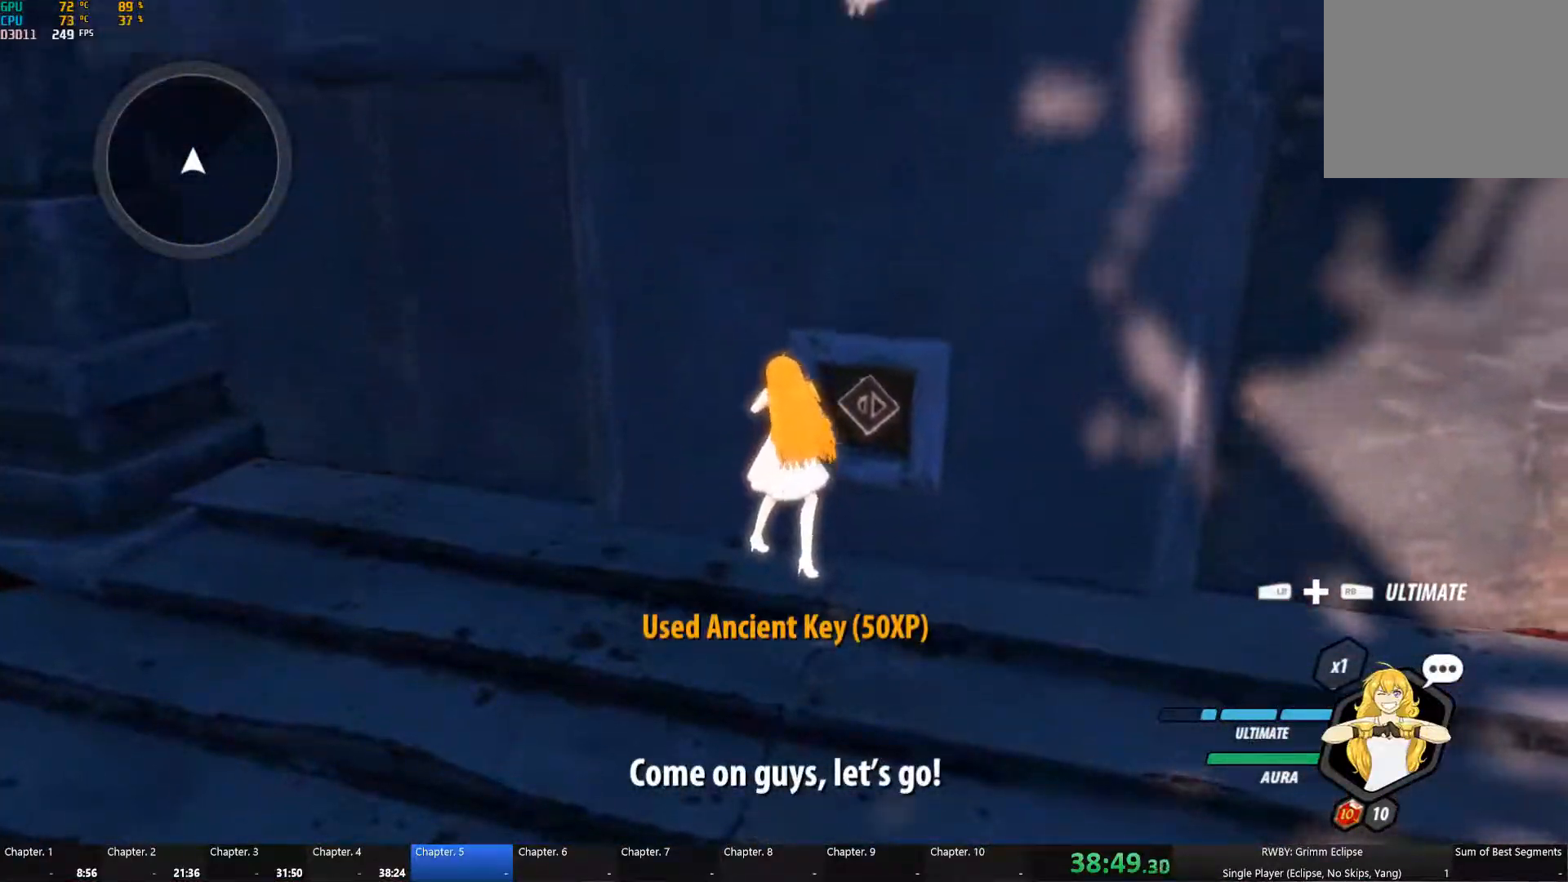
{"buttons": [], "left_stick": "up", "right_stick": "center", "button_events": []}
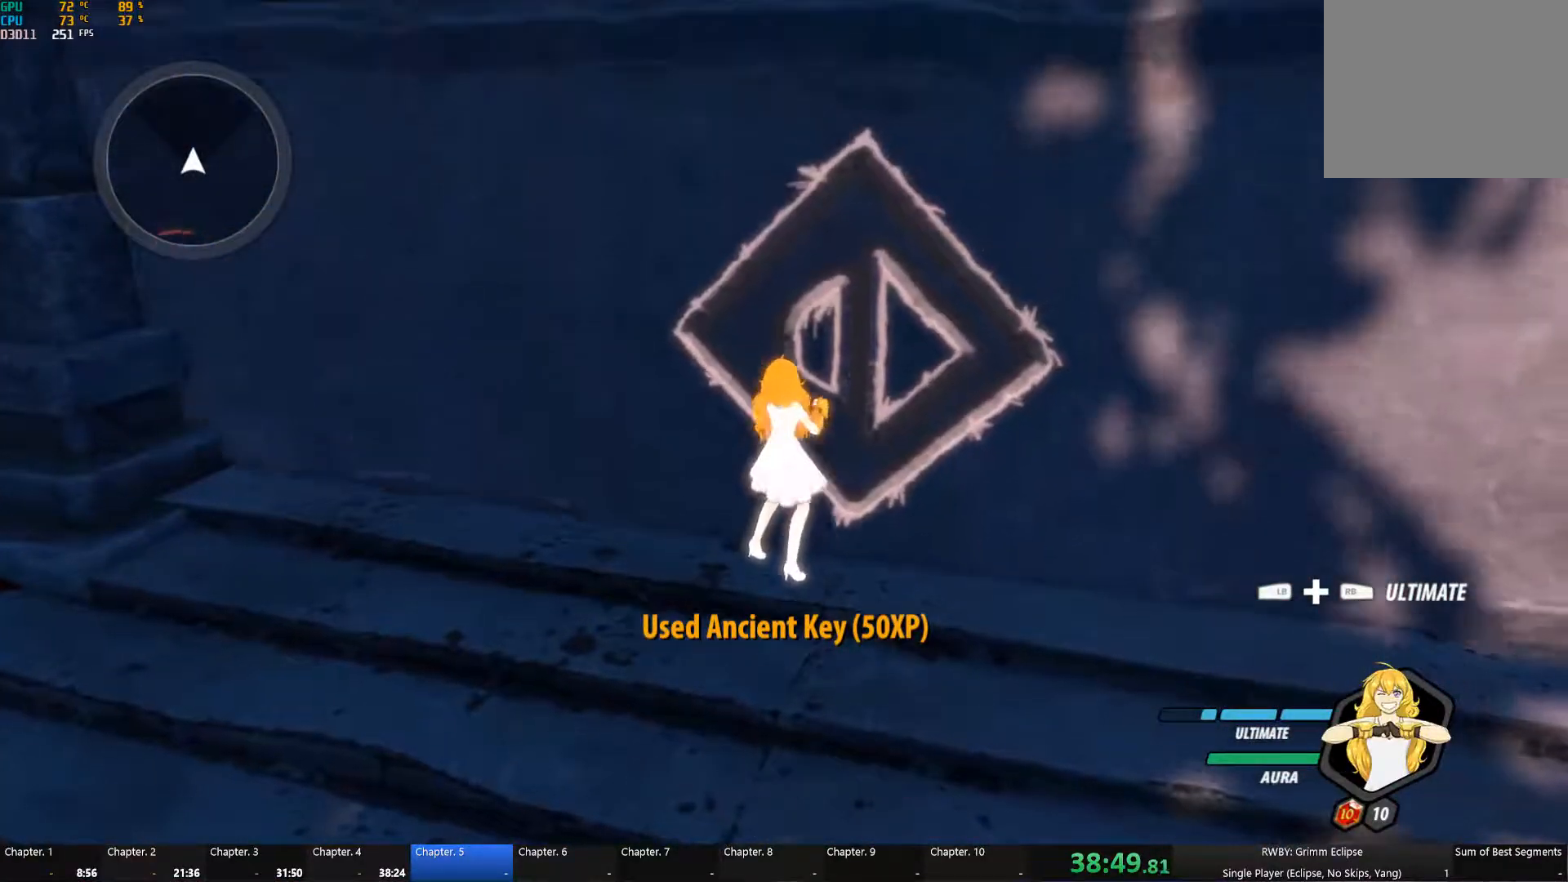
{"buttons": [], "left_stick": "up-right", "right_stick": "center", "button_events": []}
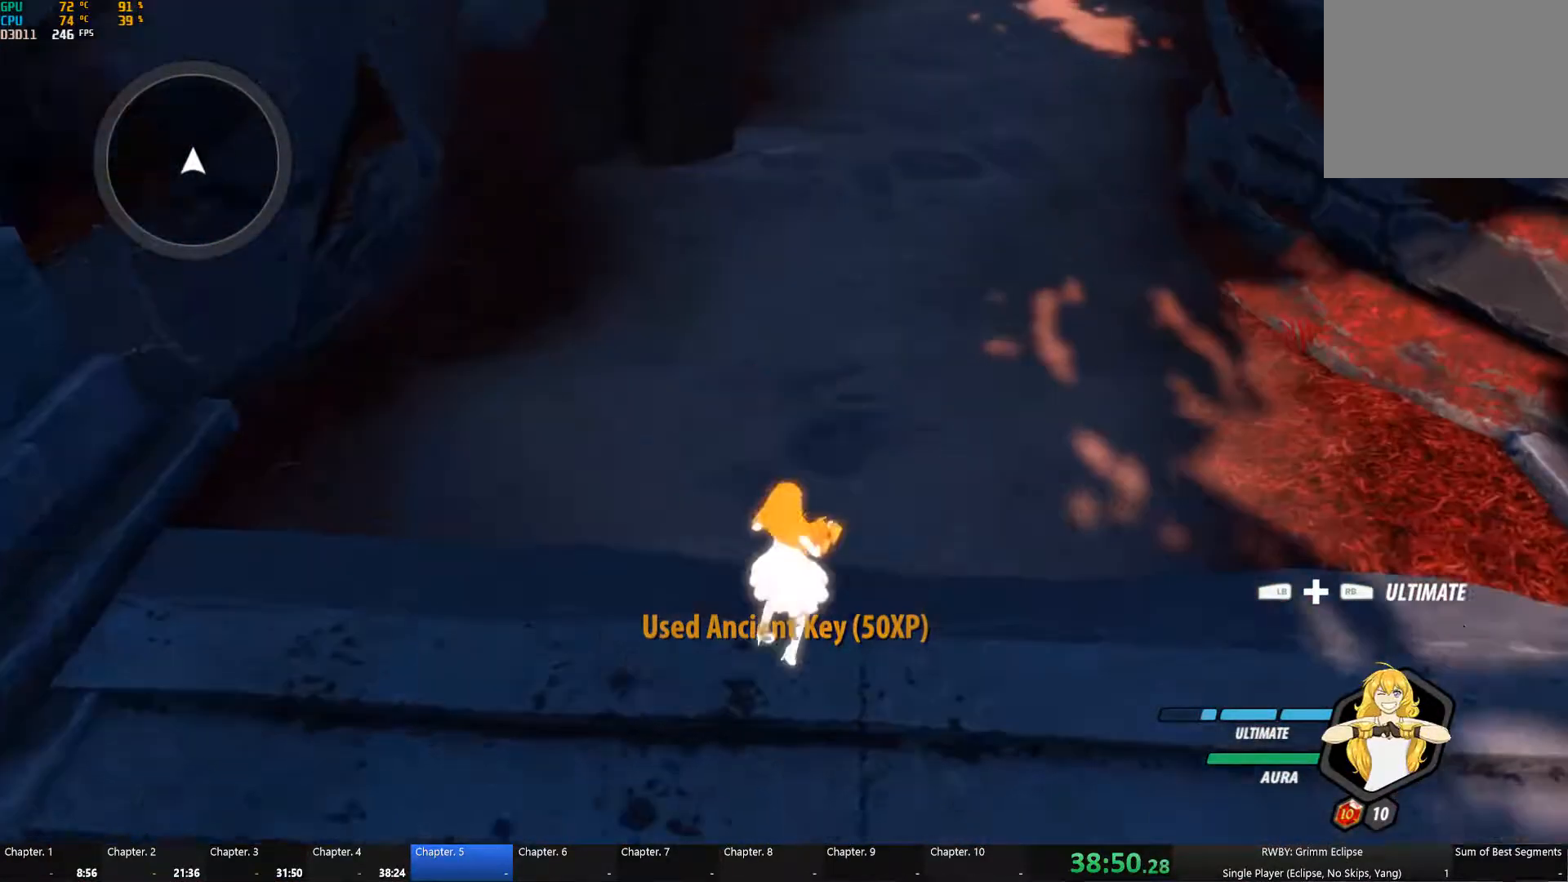
{"buttons": ["Y", "L1"], "left_stick": "up", "right_stick": "center", "button_events": [[17, "A", "down"], [67, "A", "up"], [67, "L1", "down"], [83, "Y", "down"], [133, "B", "down"], [150, "Y", "up"], [183, "L1", "up"], [200, "B", "up"], [250, "L1", "down"], [300, "Y", "down"], [333, "B", "down"], [367, "L1", "up"], [367, "Y", "up"], [400, "A", "down"], [400, "B", "up"], [433, "L1", "down"], [483, "A", "up"], [500, "Y", "down"]]}
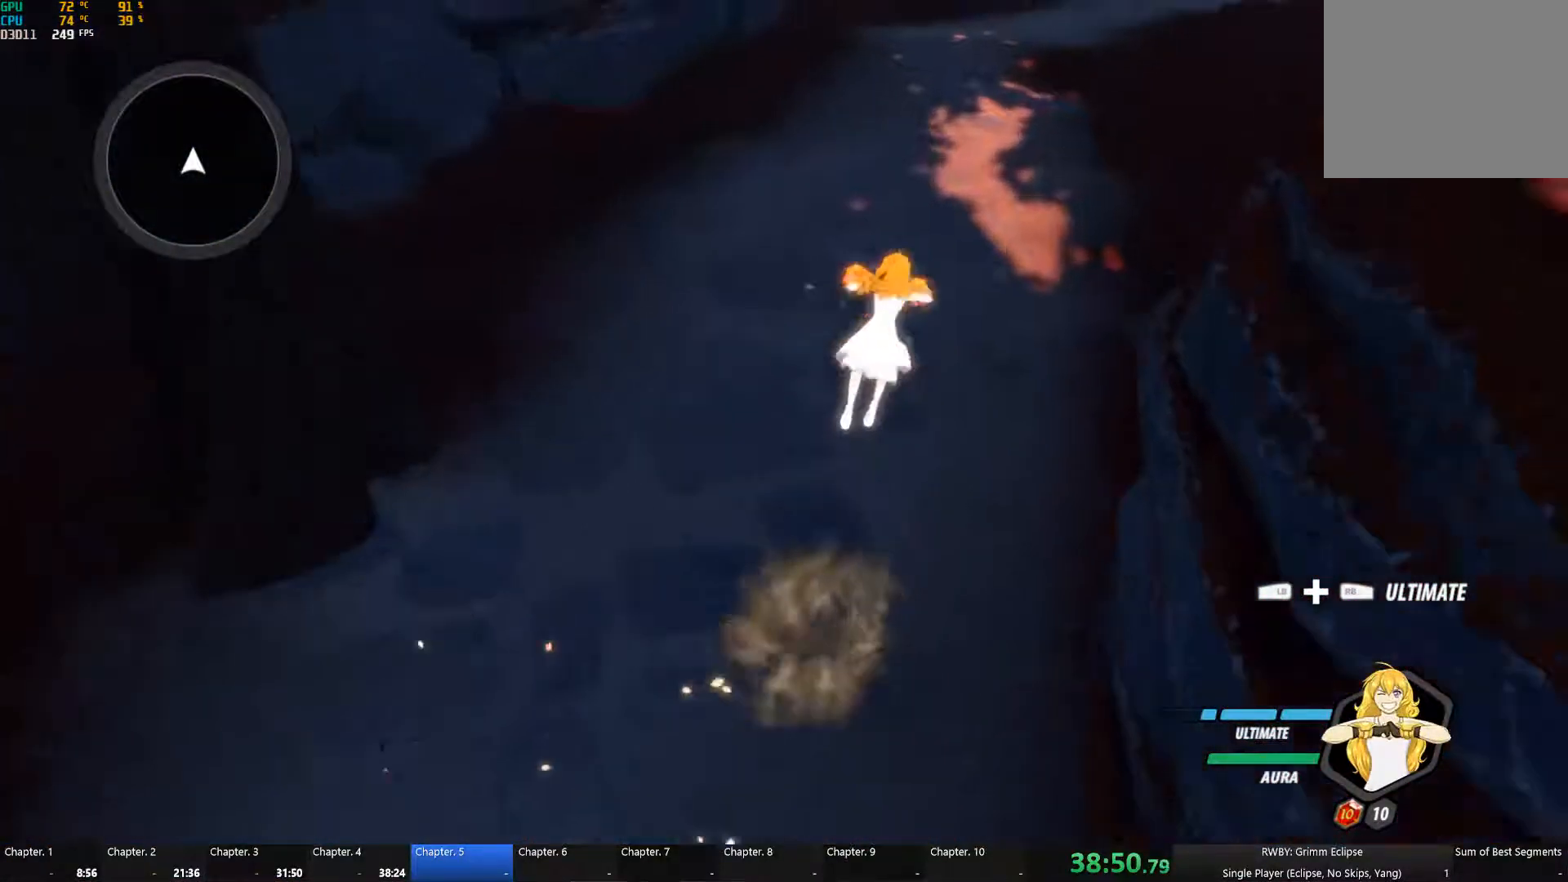
{"buttons": [], "left_stick": "up", "right_stick": "up-right", "button_events": [[17, "B", "down"], [50, "Y", "up"], [67, "B", "up"], [67, "L1", "up"]]}
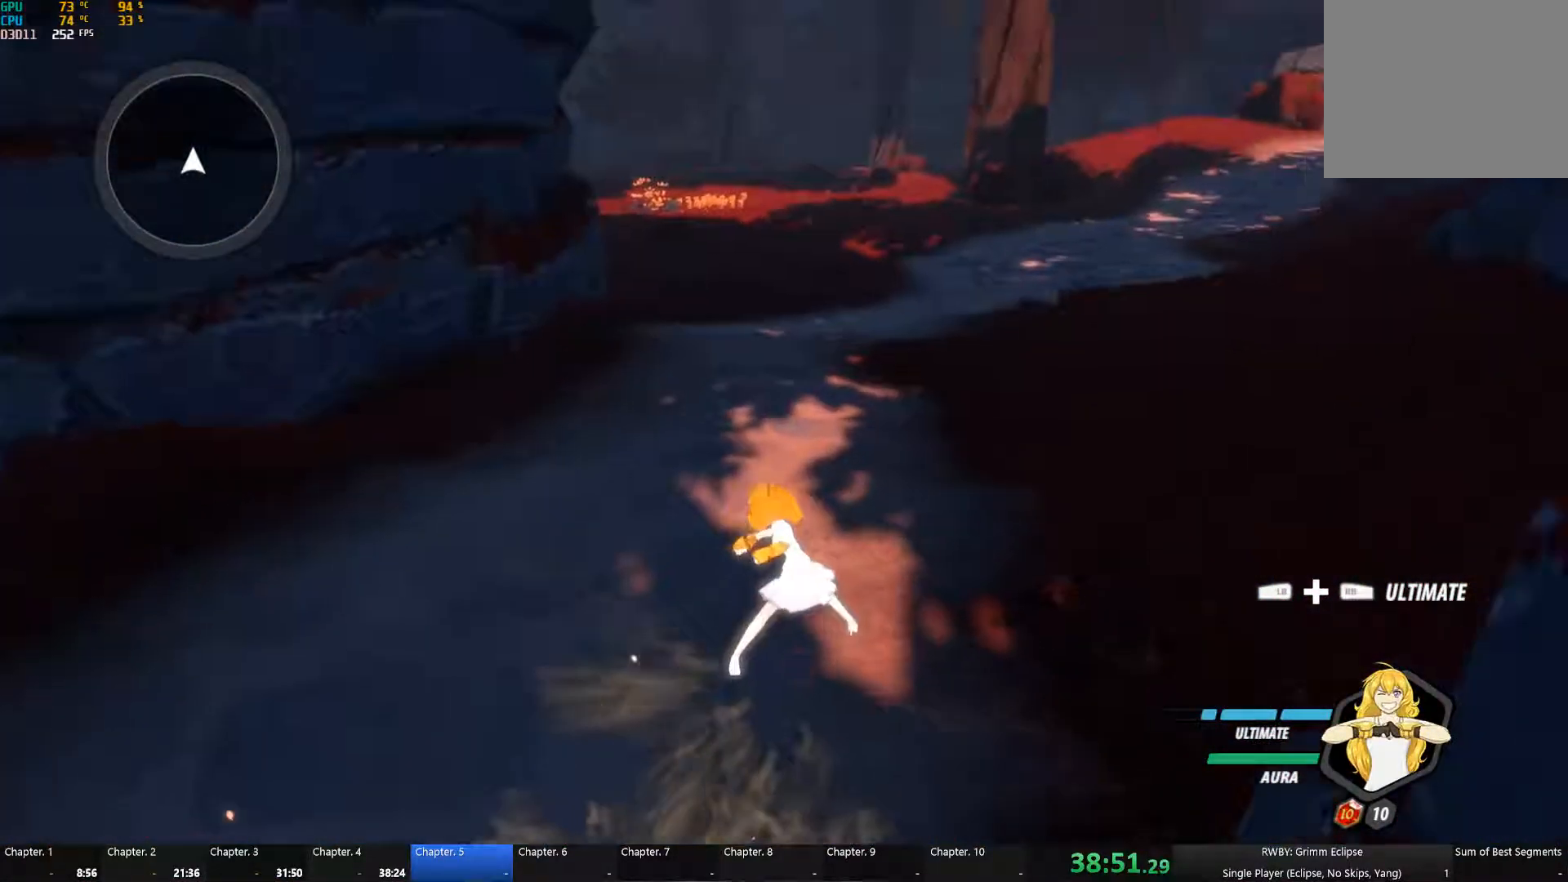
{"buttons": ["A", "L1"], "left_stick": "up", "right_stick": "center", "button_events": [[433, "A", "down"], [450, "L1", "down"]]}
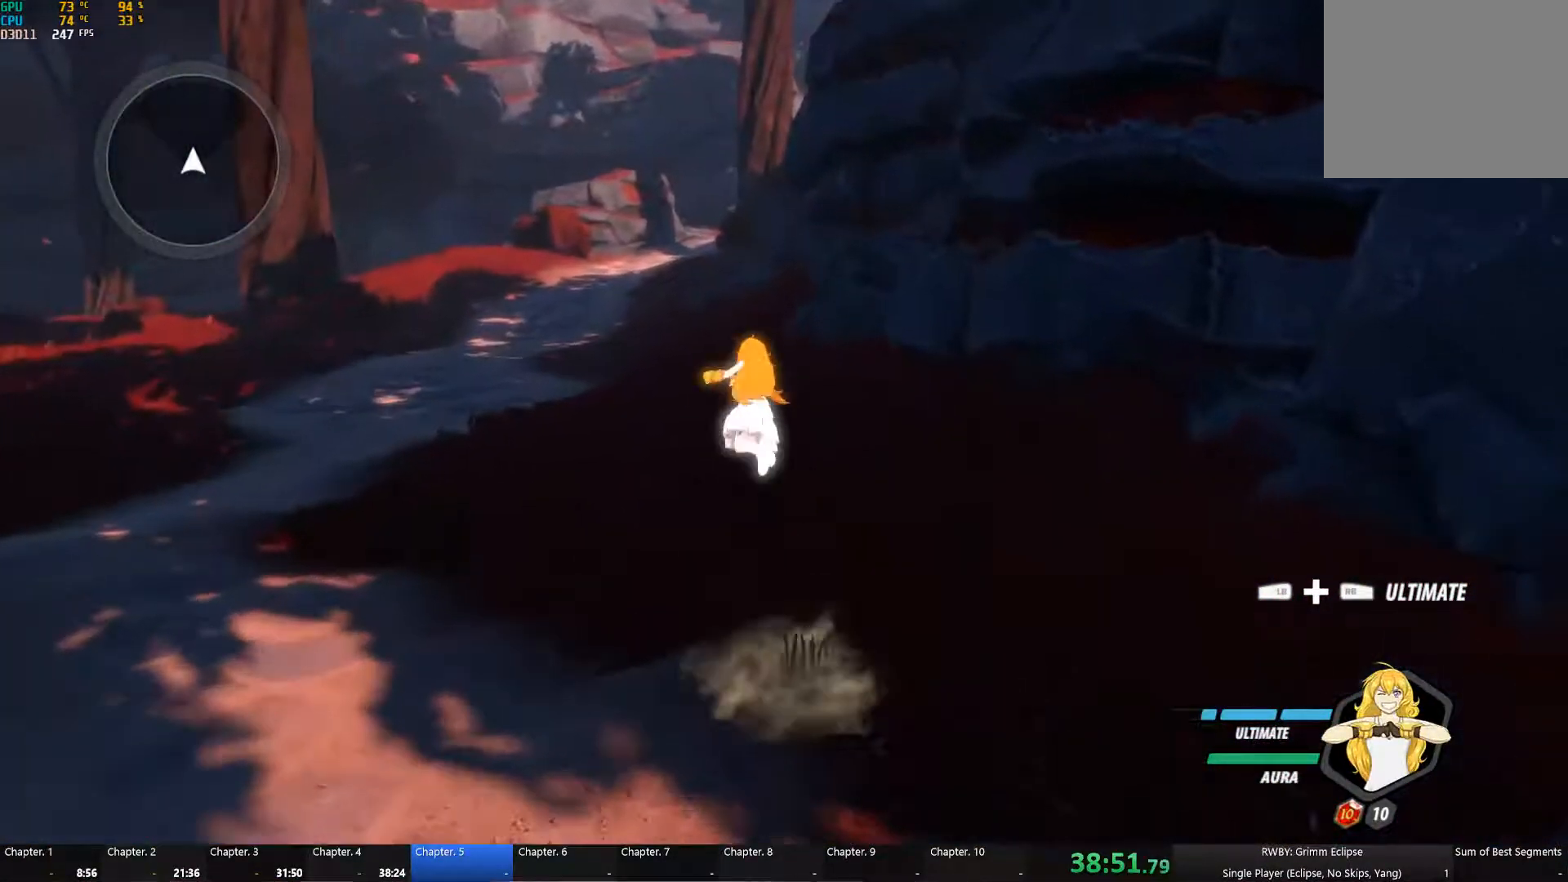
{"buttons": ["L1"], "left_stick": "up", "right_stick": "center", "button_events": [[17, "A", "up"], [17, "Y", "down"], [67, "B", "down"], [67, "Y", "up"], [100, "L1", "up"], [117, "B", "up"], [200, "L1", "down"], [250, "Y", "down"], [283, "B", "down"], [317, "Y", "up"], [333, "B", "up"], [367, "L1", "up"], [417, "L1", "down"], [450, "Y", "down"], [500, "Y", "up"]]}
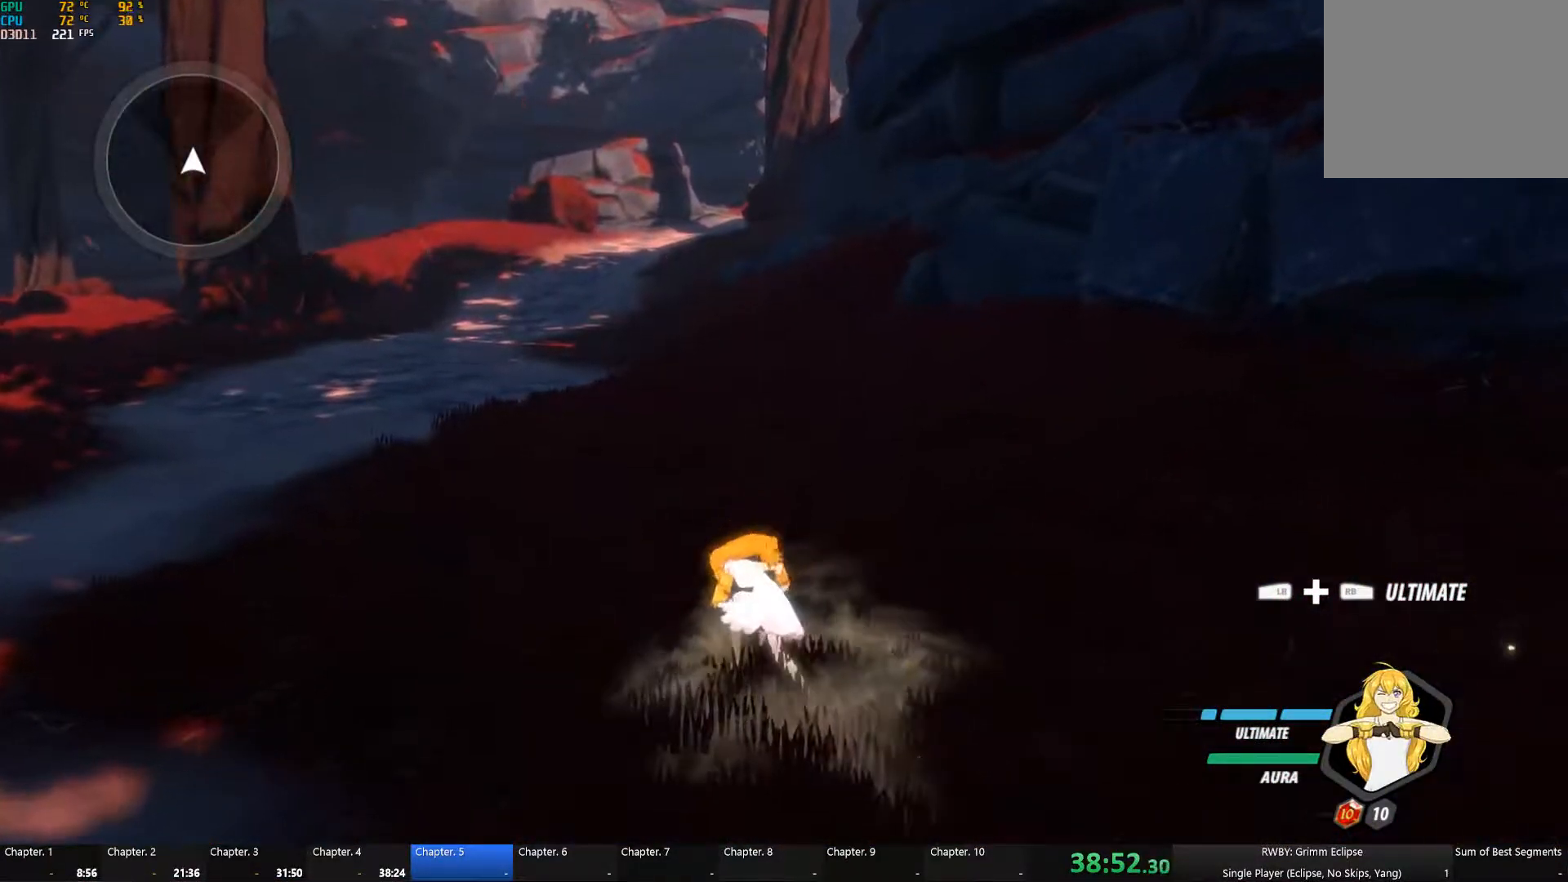
{"buttons": ["L1"], "left_stick": "up-left", "right_stick": "center", "button_events": [[33, "L1", "up"], [483, "L1", "down"]]}
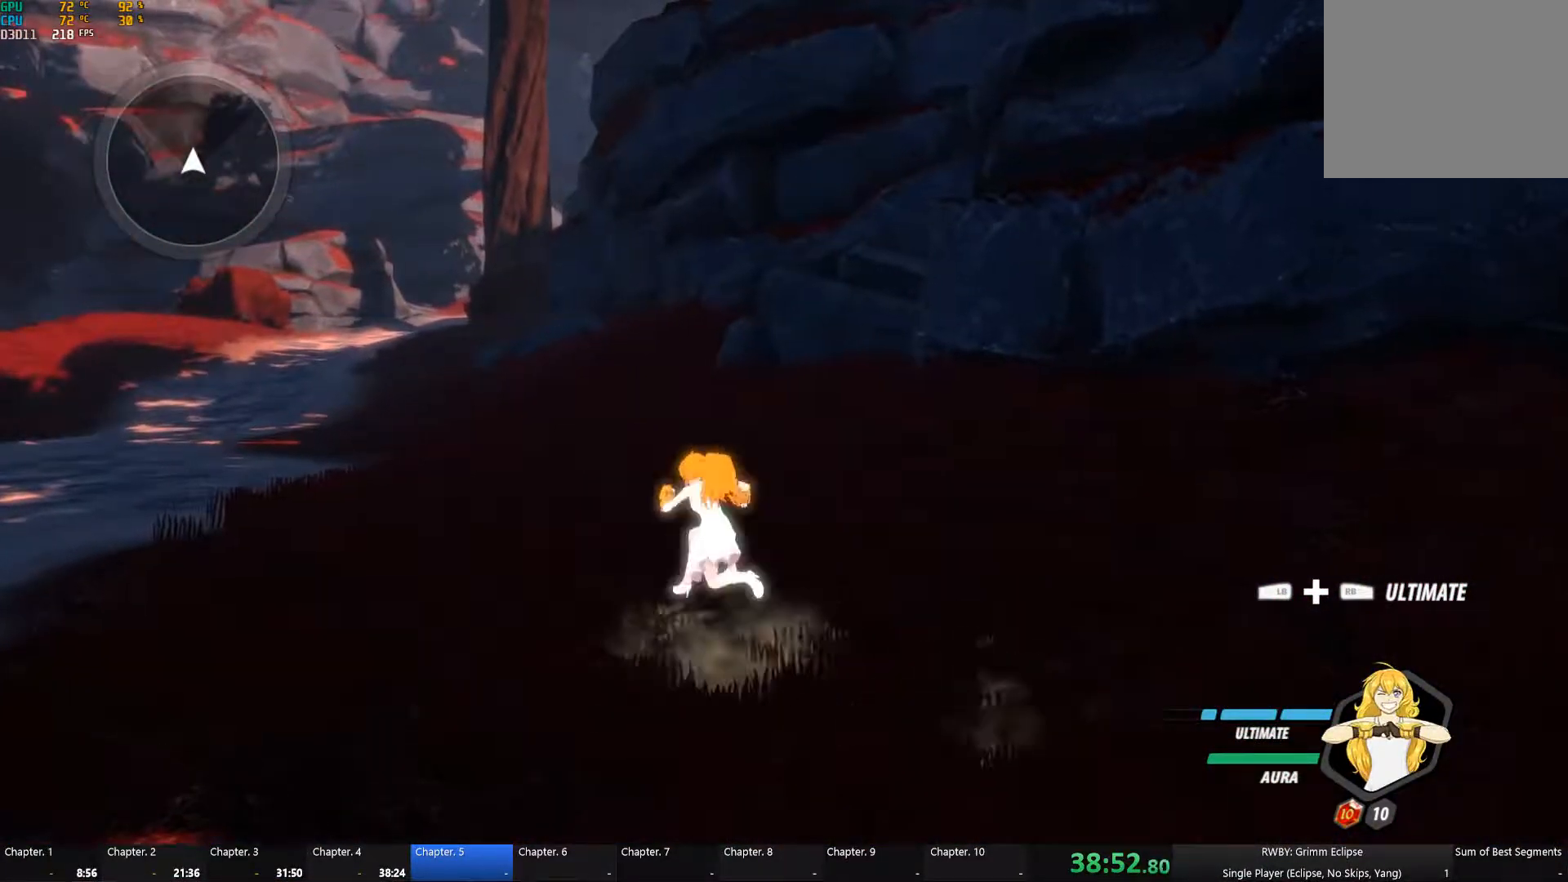
{"buttons": ["B", "Y", "L1"], "left_stick": "up-left", "right_stick": "center", "button_events": [[17, "Y", "down"], [67, "B", "down"], [117, "L1", "up"], [117, "Y", "up"], [150, "B", "up"], [167, "A", "down"], [200, "L1", "down"], [234, "A", "up"], [267, "B", "down"], [334, "L1", "up"], [350, "B", "up"], [367, "A", "down"], [400, "L1", "down"], [417, "A", "up"], [434, "Y", "down"], [484, "B", "down"]]}
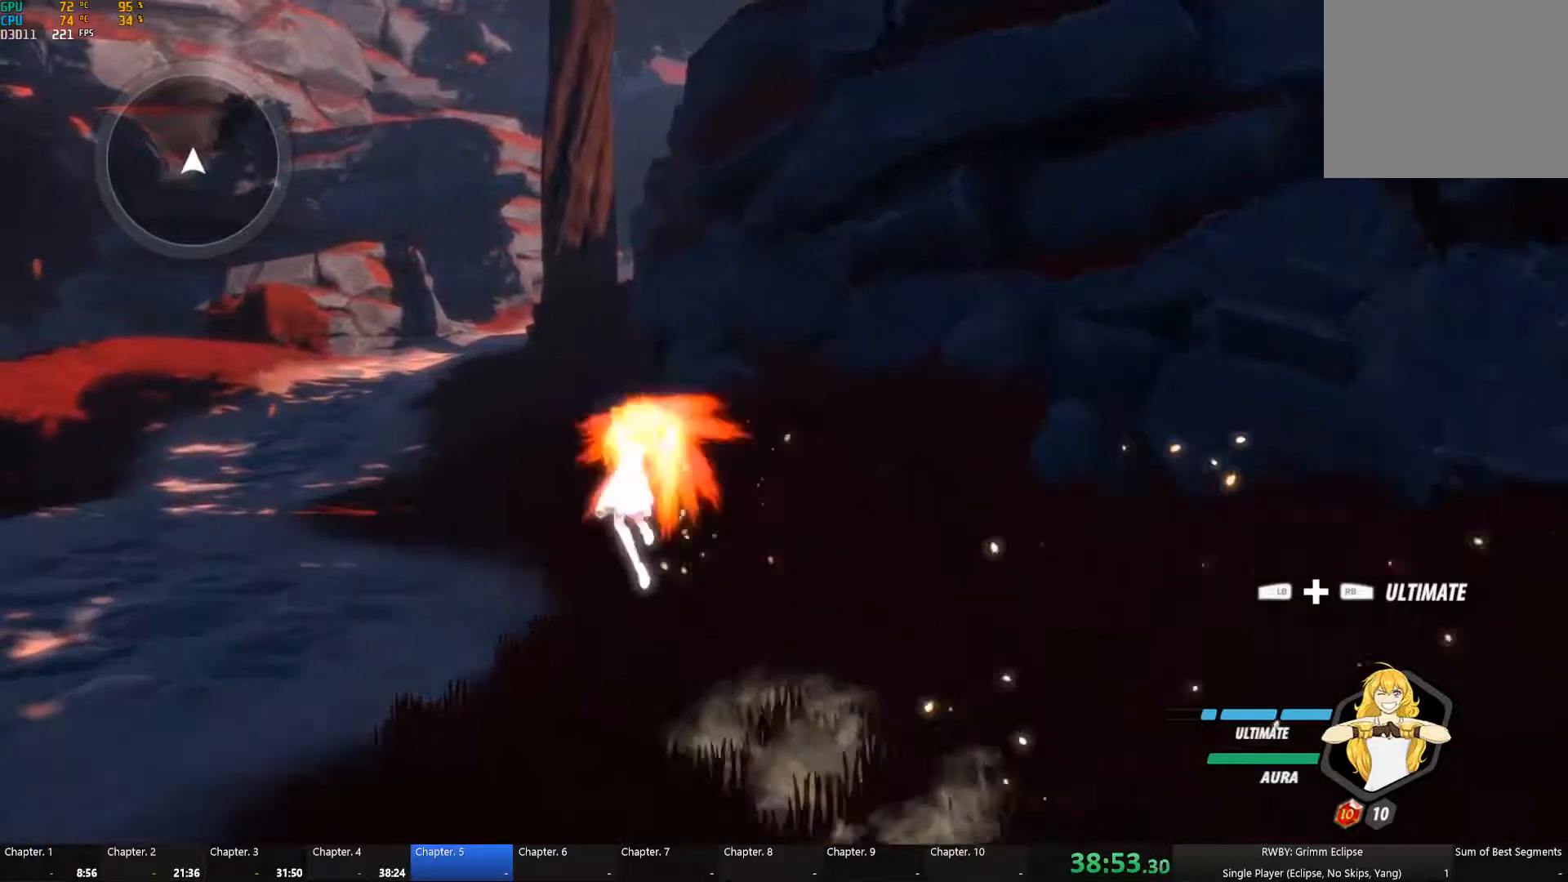
{"buttons": [], "left_stick": "up-left", "right_stick": "center", "button_events": [[17, "Y", "up"], [34, "B", "up"], [34, "L1", "up"], [50, "A", "down"], [84, "L1", "down"], [100, "A", "up"], [134, "Y", "down"], [167, "B", "down"], [200, "Y", "up"], [217, "B", "up"], [217, "L1", "up"], [250, "A", "down"], [300, "A", "up"], [300, "L1", "down"], [317, "Y", "down"], [350, "B", "down"], [367, "Y", "up"], [400, "B", "up"], [400, "L1", "up"]]}
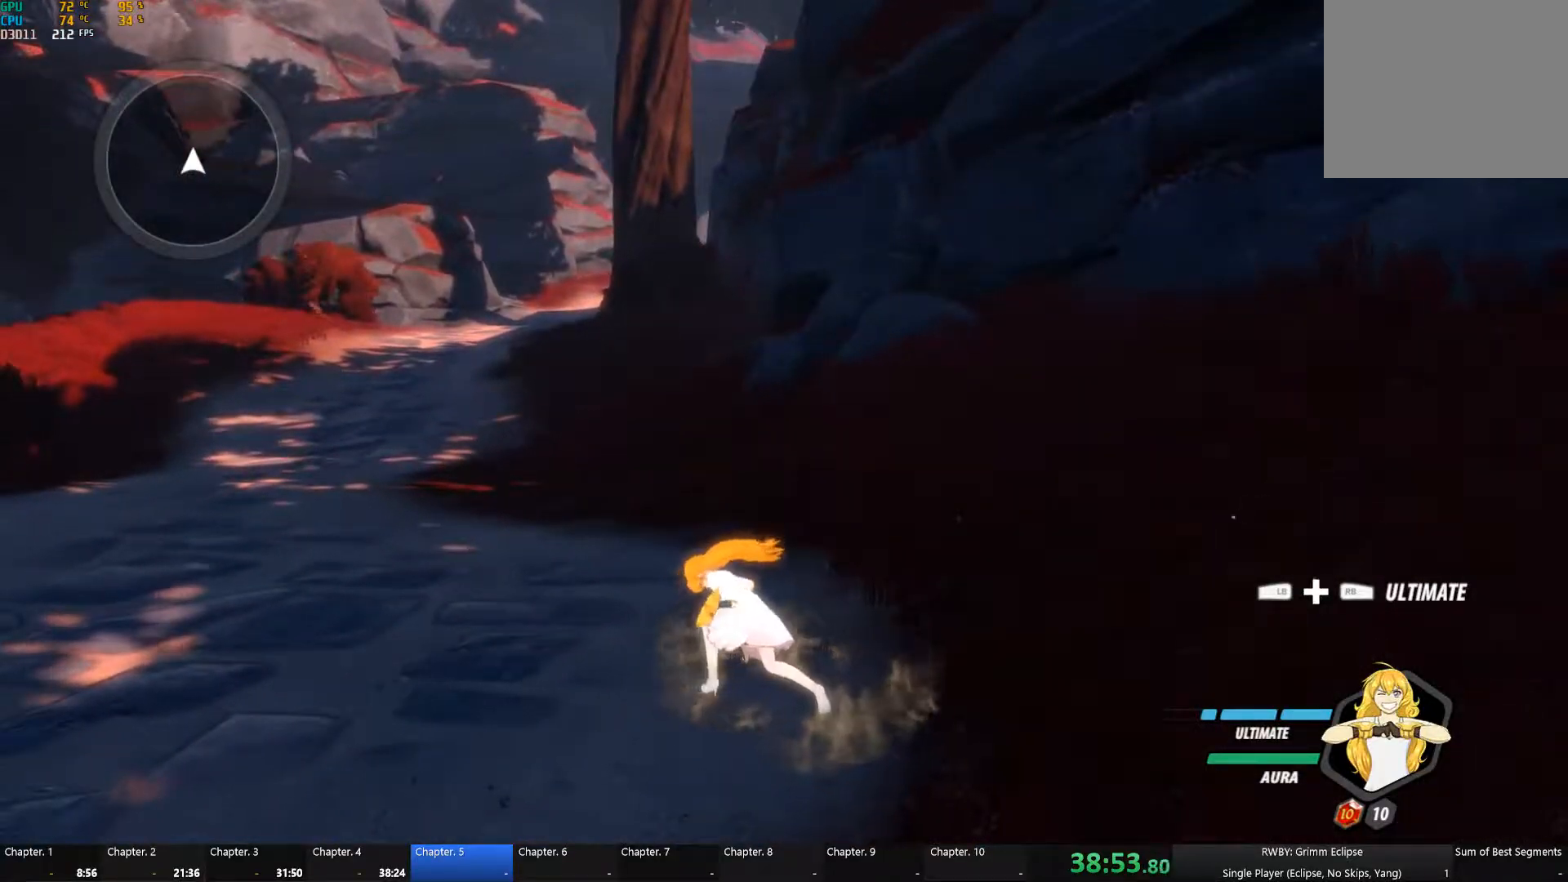
{"buttons": ["B", "L1"], "left_stick": "up-left", "right_stick": "center", "button_events": [[334, "A", "down"], [334, "L1", "down"], [384, "X", "down"], [484, "A", "up"], [484, "X", "up"], [500, "B", "down"]]}
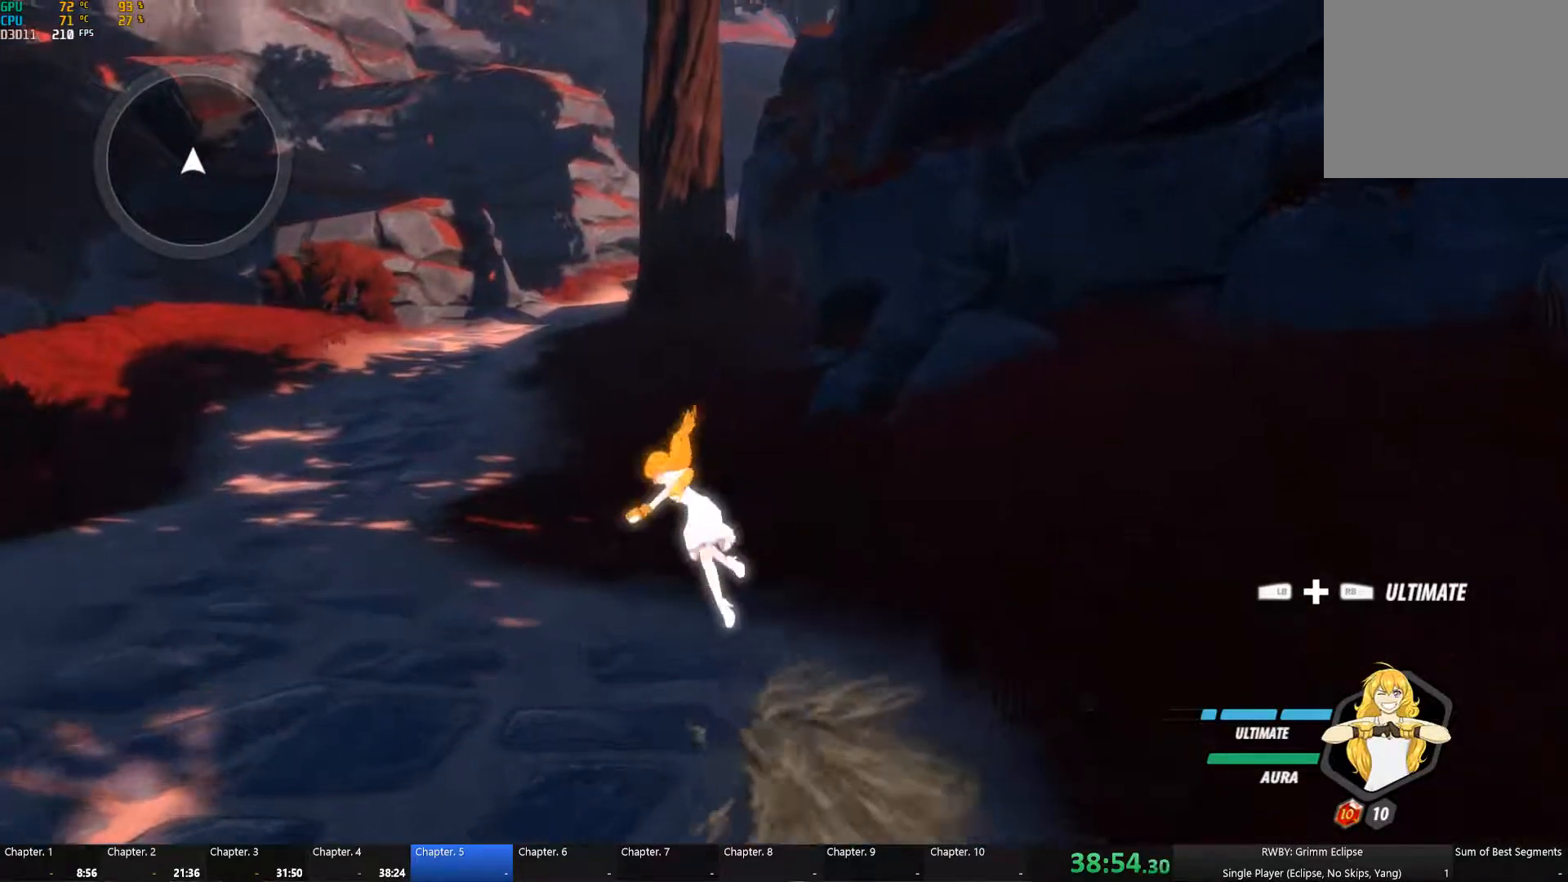
{"buttons": ["B", "L1"], "left_stick": "up", "right_stick": "center", "button_events": [[17, "L1", "up"], [84, "B", "up"], [117, "A", "down"], [150, "L1", "down"], [167, "X", "down"], [217, "A", "up"], [234, "B", "down"], [234, "X", "up"], [284, "L1", "up"], [317, "B", "up"], [367, "A", "down"], [384, "L1", "down"], [400, "X", "down"], [467, "A", "up"], [467, "B", "down"], [467, "X", "up"]]}
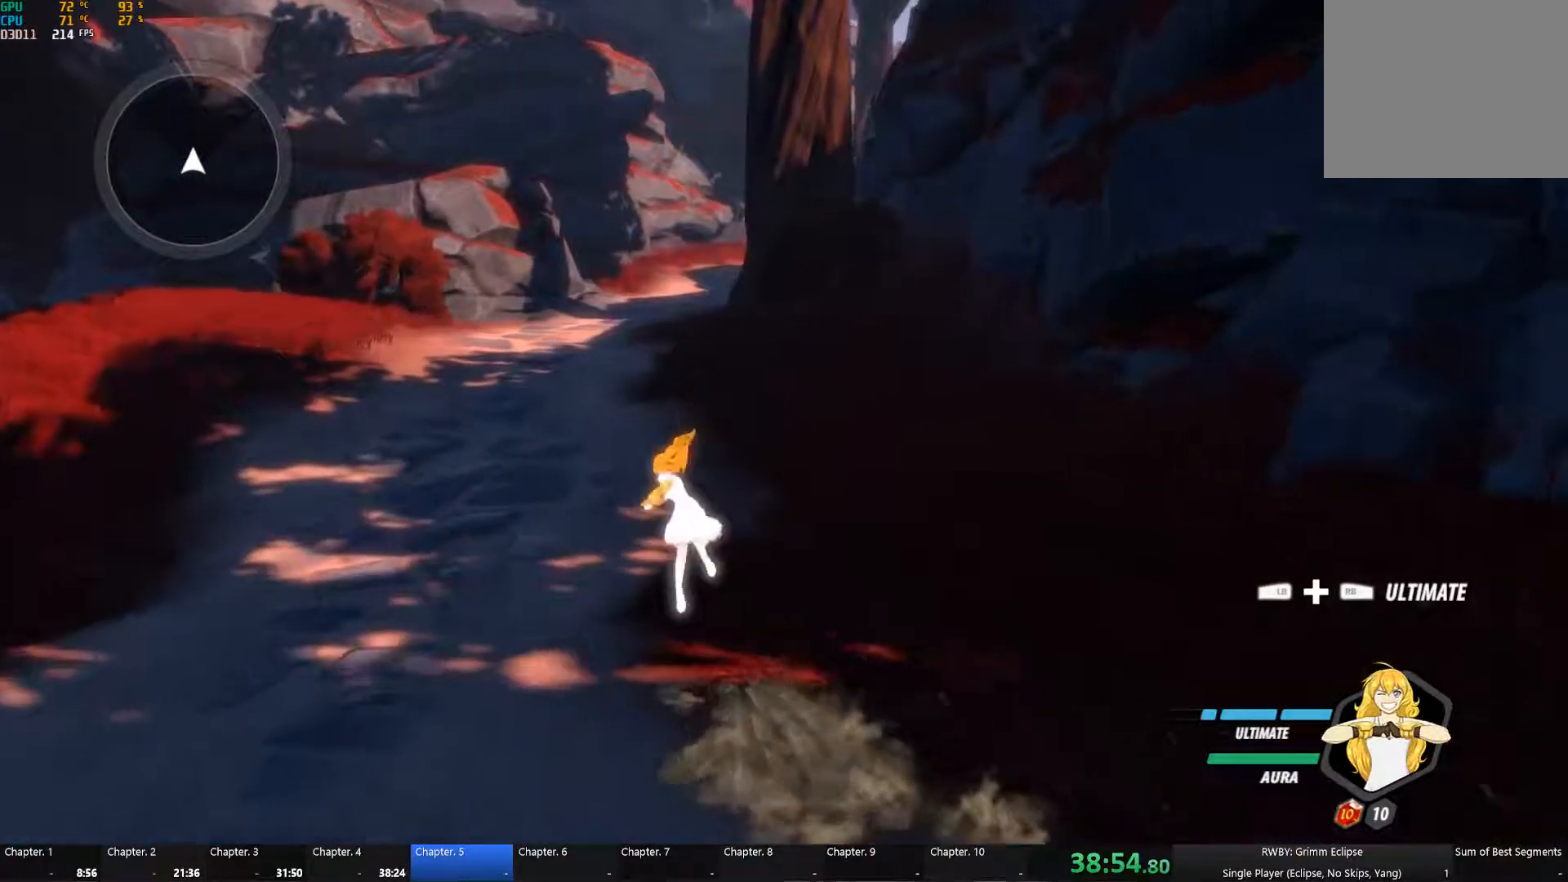
{"buttons": [], "left_stick": "up", "right_stick": "center", "button_events": [[17, "L1", "up"], [34, "B", "up"], [84, "A", "down"], [100, "L1", "down"], [117, "X", "down"], [184, "A", "up"], [200, "B", "down"], [200, "X", "up"], [250, "L1", "up"], [267, "B", "up"], [317, "A", "down"], [334, "L1", "down"], [350, "X", "down"], [400, "A", "up"], [417, "X", "up"], [434, "B", "down"], [484, "B", "up"], [484, "L1", "up"]]}
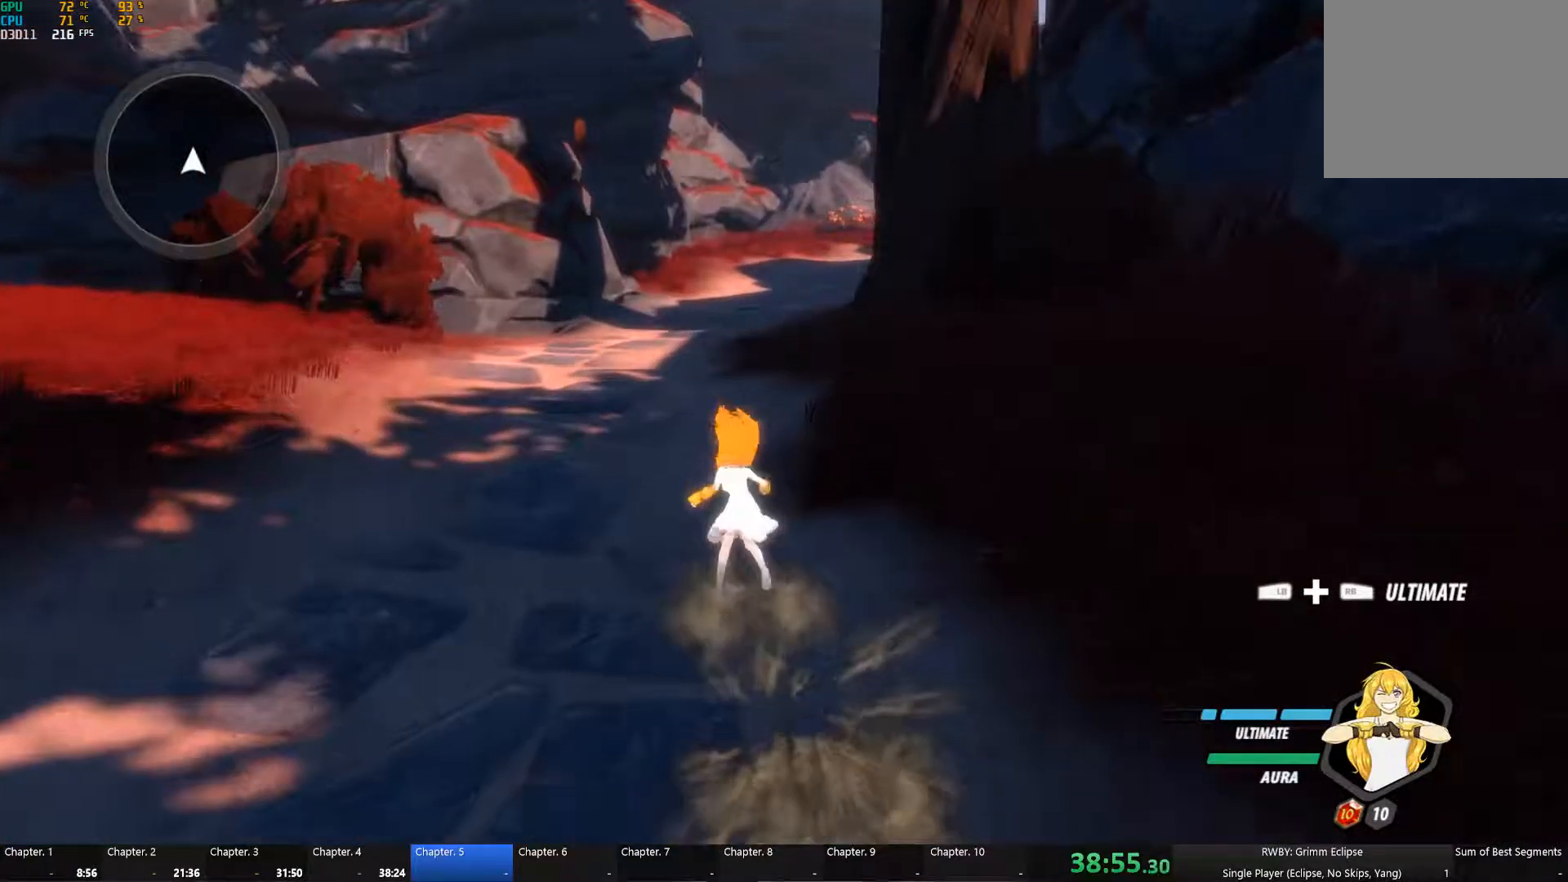
{"buttons": ["A", "L1"], "left_stick": "up", "right_stick": "center", "button_events": [[67, "A", "down"], [84, "L1", "down"], [84, "X", "down"], [117, "A", "up"], [134, "X", "up"], [150, "B", "down"], [200, "B", "up"], [200, "L1", "up"], [250, "A", "down"], [267, "L1", "down"], [284, "X", "down"], [334, "A", "up"], [350, "B", "down"], [350, "X", "up"], [400, "L1", "up"], [417, "B", "up"], [484, "A", "down"], [484, "L1", "down"]]}
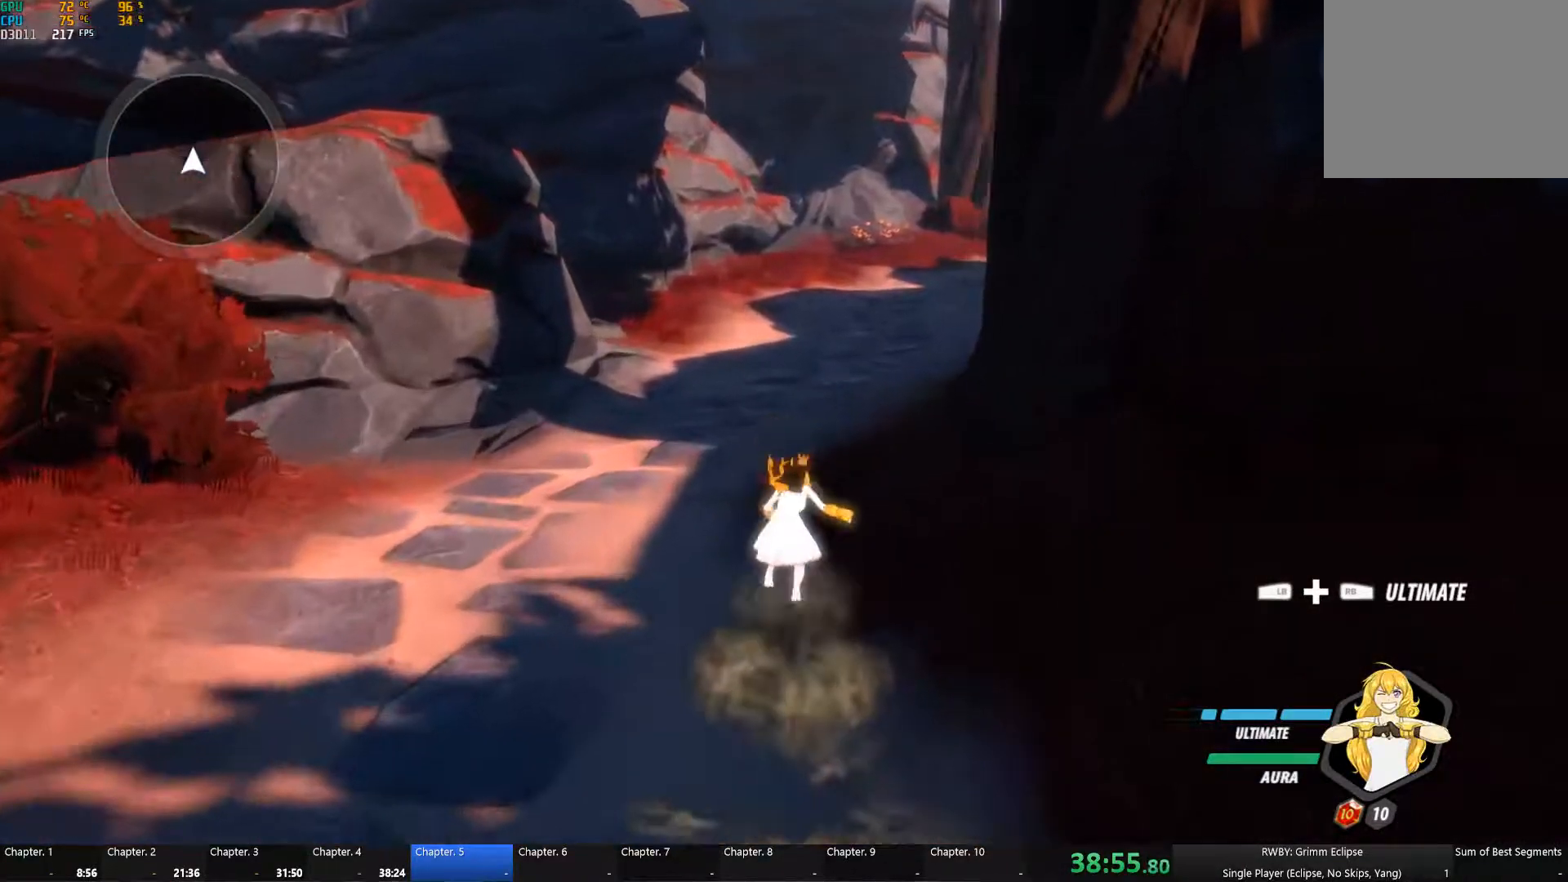
{"buttons": ["A", "X", "L1"], "left_stick": "up", "right_stick": "center", "button_events": [[17, "X", "down"], [50, "A", "up"], [67, "X", "up"], [84, "B", "down"], [134, "L1", "up"], [167, "B", "up"], [217, "A", "down"], [217, "L1", "down"], [284, "A", "up"], [284, "B", "down"], [350, "B", "up"], [350, "L1", "up"], [417, "A", "down"], [450, "L1", "down"], [467, "X", "down"]]}
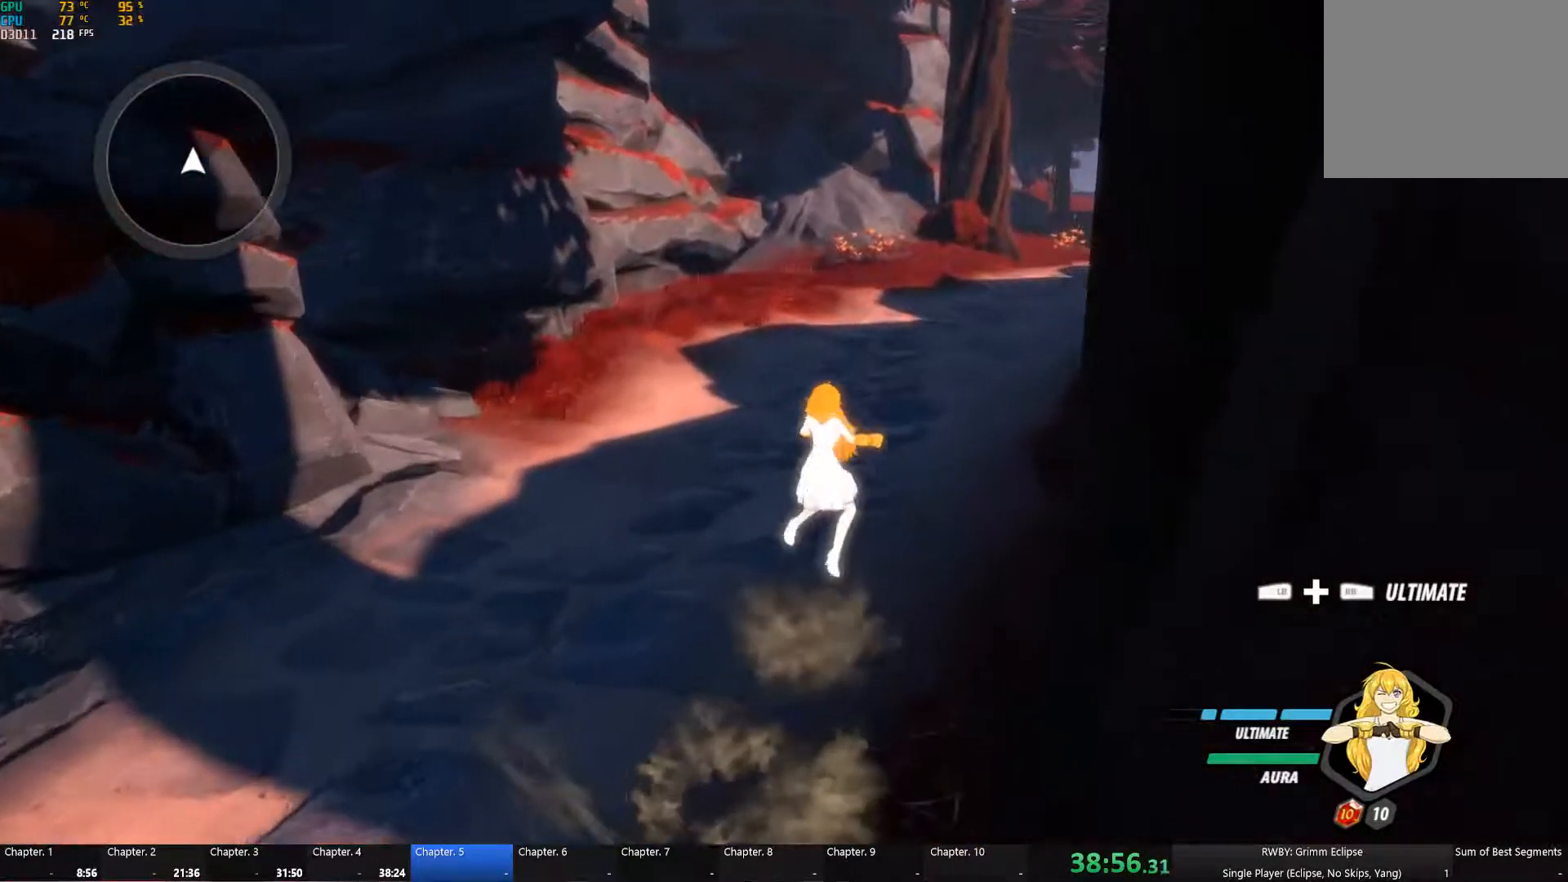
{"buttons": ["X", "L1"], "left_stick": "up", "right_stick": "center", "button_events": [[34, "A", "up"], [34, "X", "up"], [50, "B", "down"], [117, "B", "up"], [117, "L1", "up"], [150, "A", "down"], [184, "L1", "down"], [217, "X", "down"], [267, "A", "up"], [267, "X", "up"], [284, "B", "down"], [317, "L1", "up"], [334, "B", "up"], [400, "A", "down"], [417, "L1", "down"], [434, "X", "down"], [484, "A", "up"]]}
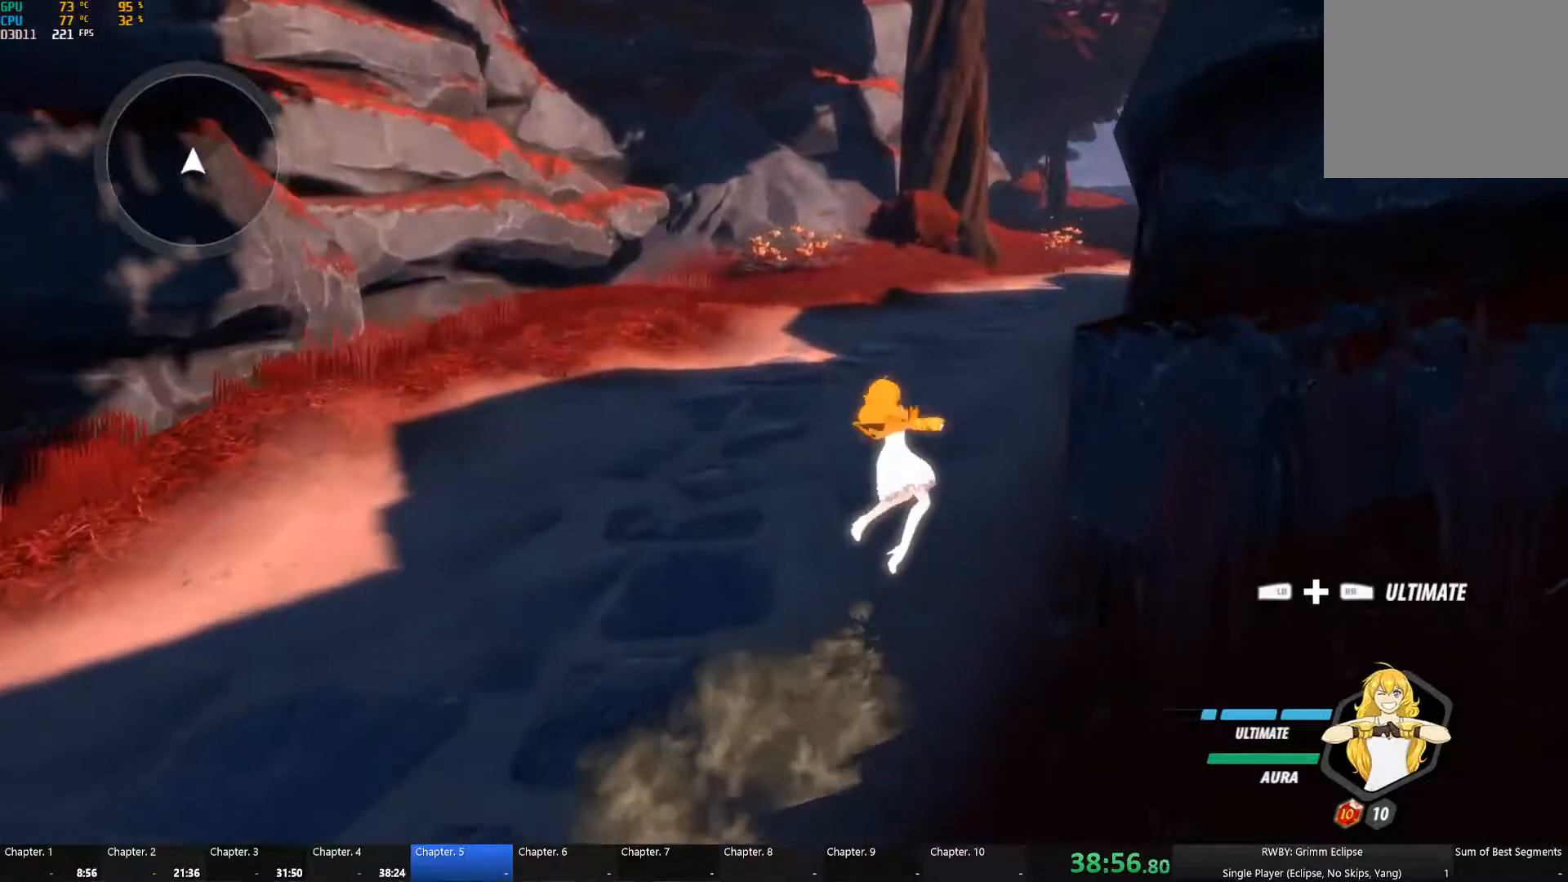
{"buttons": ["B", "L1"], "left_stick": "up", "right_stick": "center", "button_events": [[17, "B", "down"], [17, "X", "up"], [67, "B", "up"], [67, "L1", "up"], [150, "A", "down"], [150, "L1", "down"], [217, "A", "up"], [234, "B", "down"], [284, "L1", "up"], [300, "B", "up"], [334, "A", "down"], [367, "L1", "down"], [367, "X", "down"], [417, "A", "up"], [450, "X", "up"], [467, "B", "down"]]}
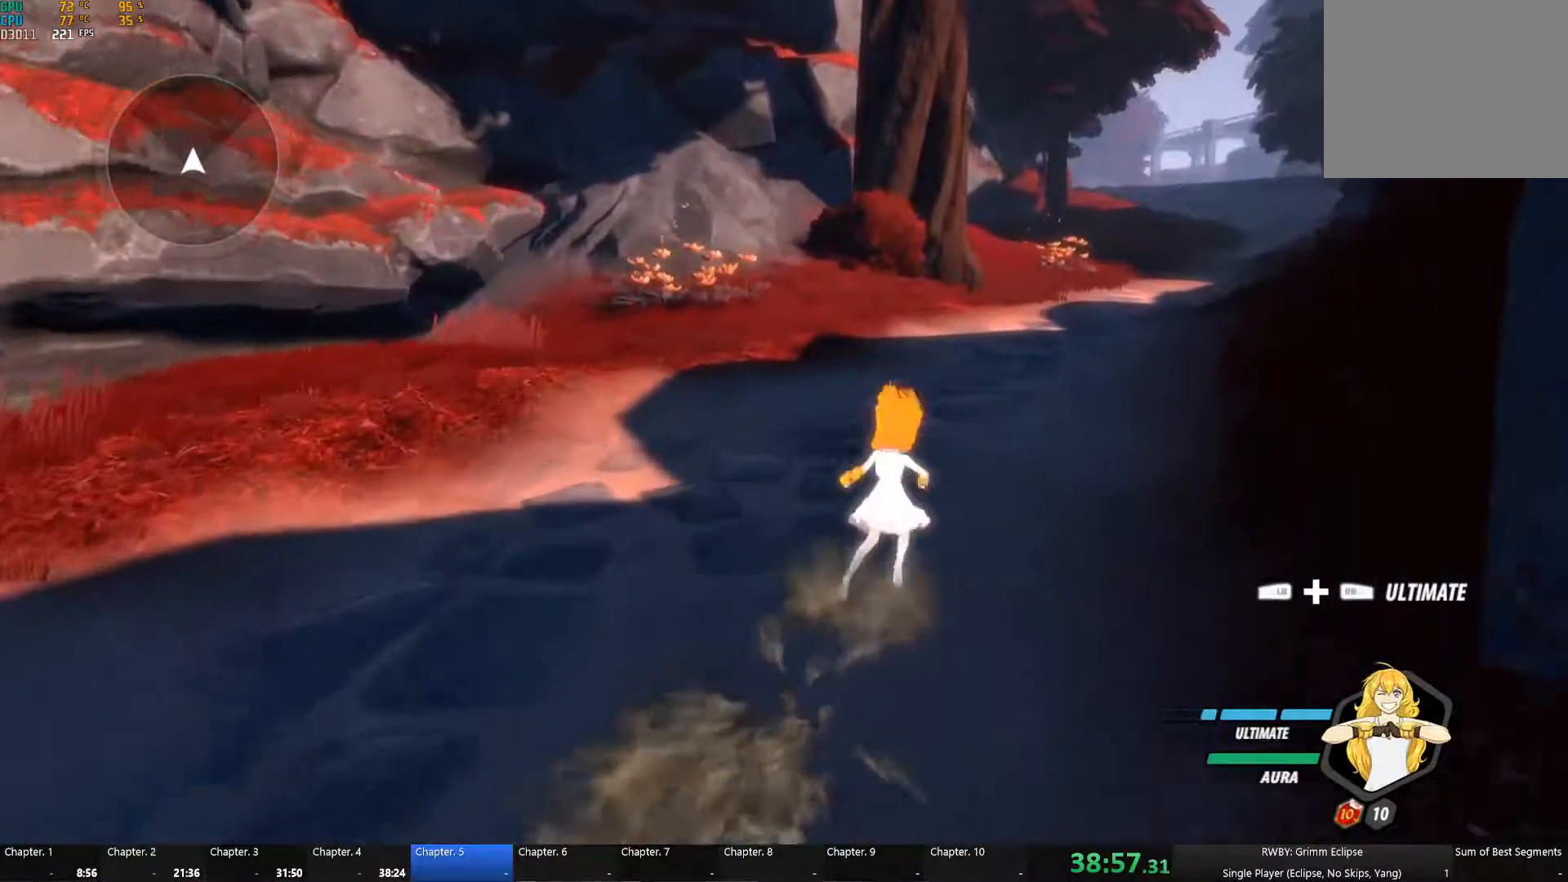
{"buttons": [], "left_stick": "up", "right_stick": "center", "button_events": [[17, "B", "up"], [17, "L1", "up"], [67, "A", "down"], [84, "L1", "down"], [100, "X", "down"], [150, "A", "up"], [184, "X", "up"], [217, "L1", "up"], [300, "A", "down"], [300, "L1", "down"], [384, "A", "up"], [384, "B", "down"], [434, "L1", "up"], [467, "B", "up"]]}
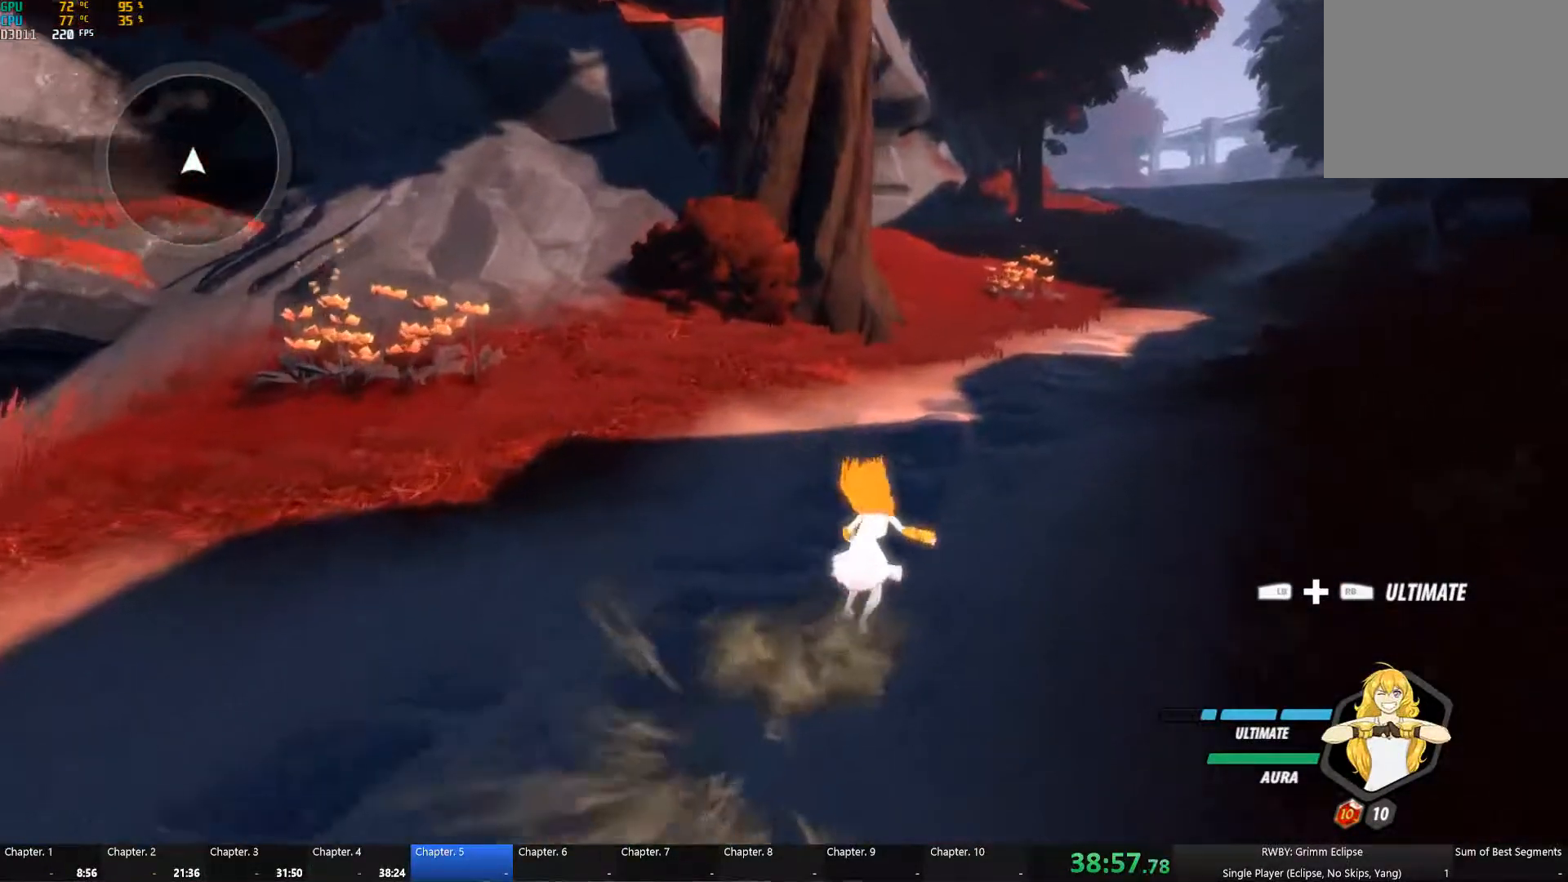
{"buttons": ["A", "L1"], "left_stick": "up-right", "right_stick": "center", "button_events": [[17, "A", "down"], [17, "L1", "down"], [67, "X", "down"], [117, "A", "up"], [117, "B", "down"], [117, "X", "up"], [167, "L1", "up"], [184, "B", "up"], [267, "A", "down"], [267, "L1", "down"], [284, "X", "down"], [334, "A", "up"], [334, "X", "up"], [351, "B", "down"], [401, "L1", "up"], [417, "B", "up"], [467, "A", "down"], [467, "L1", "down"]]}